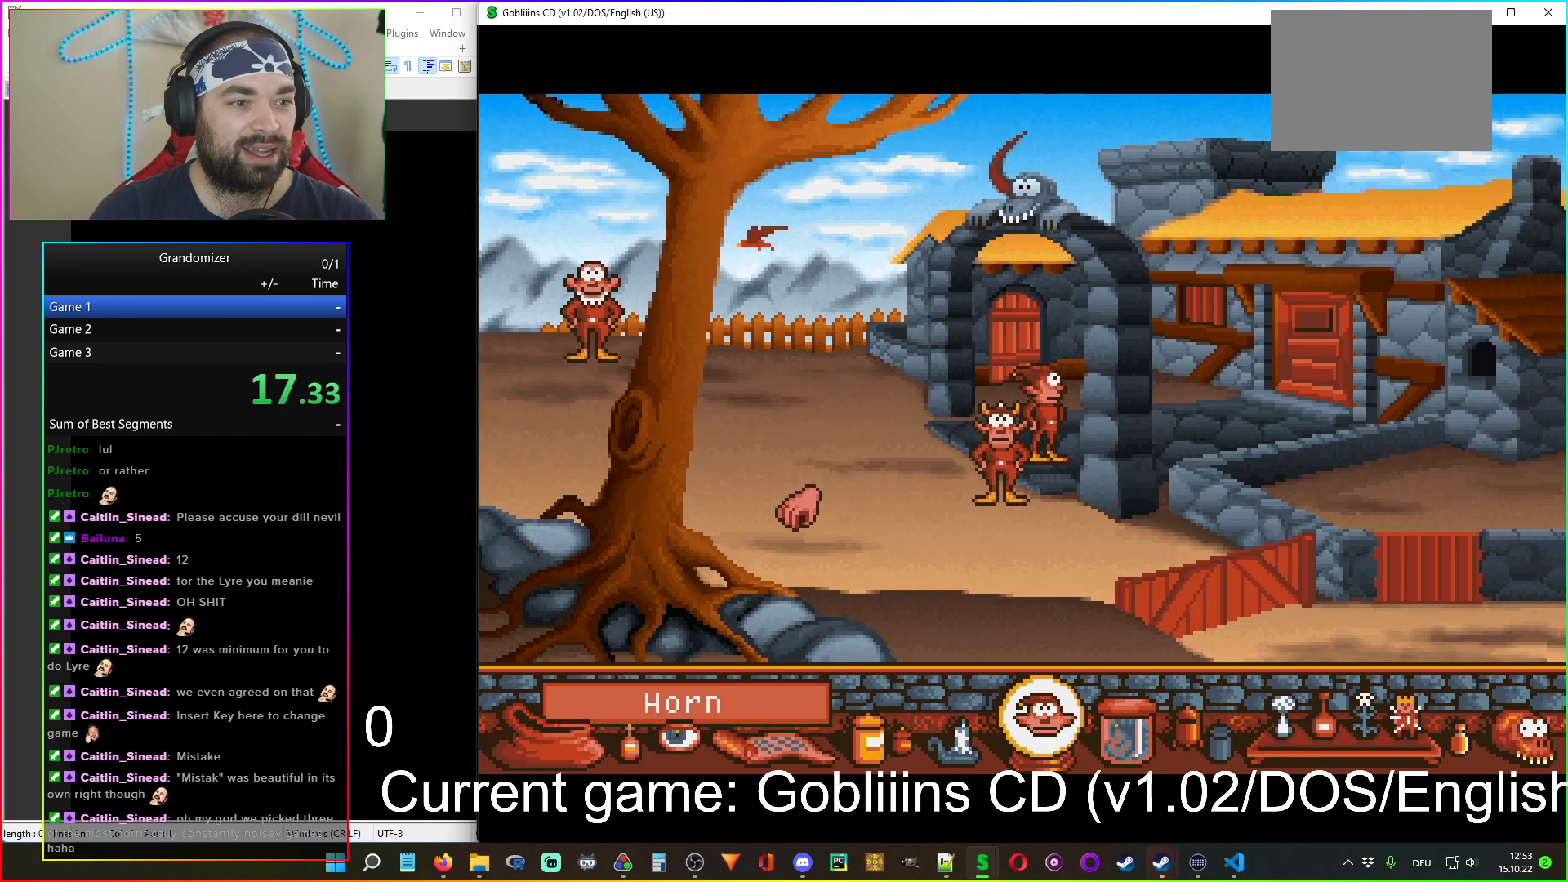
Gameplay with keyboard and mouse; each line is a JSON object with the keys and mouse buttons held at the frame after it. "events" lists presses ("down") and releases ("up") of "mouse_left", "mouse_wheel" and "mouse_right" between this image and that frame as [ms after this image, input, new state], when the widget could be followed in between. "mouse_left", "mouse_wheel", "mouse_right" = the "left", "wheel", "right" buttons of the "mouse" list. No other keys are recorded. "wheel" means that the mouse wheel is clicked or scrolled. Mouse movement is not recorded.
{"keys": [], "mouse": [], "events": [[217, "mouse_right", "down"], [300, "mouse_right", "up"]]}
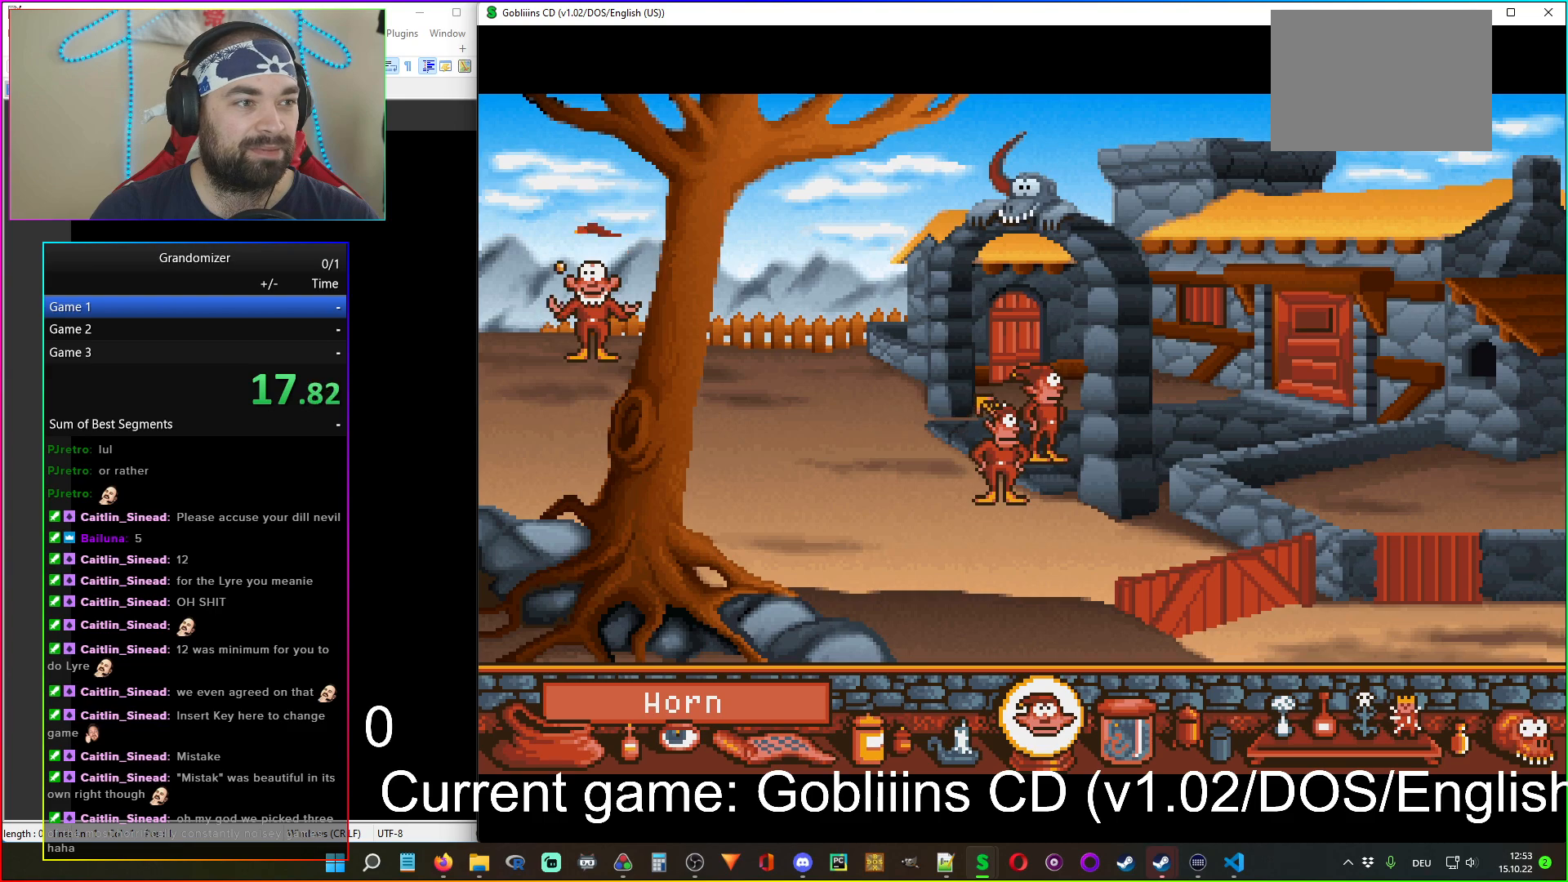
{"keys": [], "mouse": ["left"], "events": [[233, "mouse_right", "down"], [317, "mouse_right", "up"], [500, "mouse_left", "down"]]}
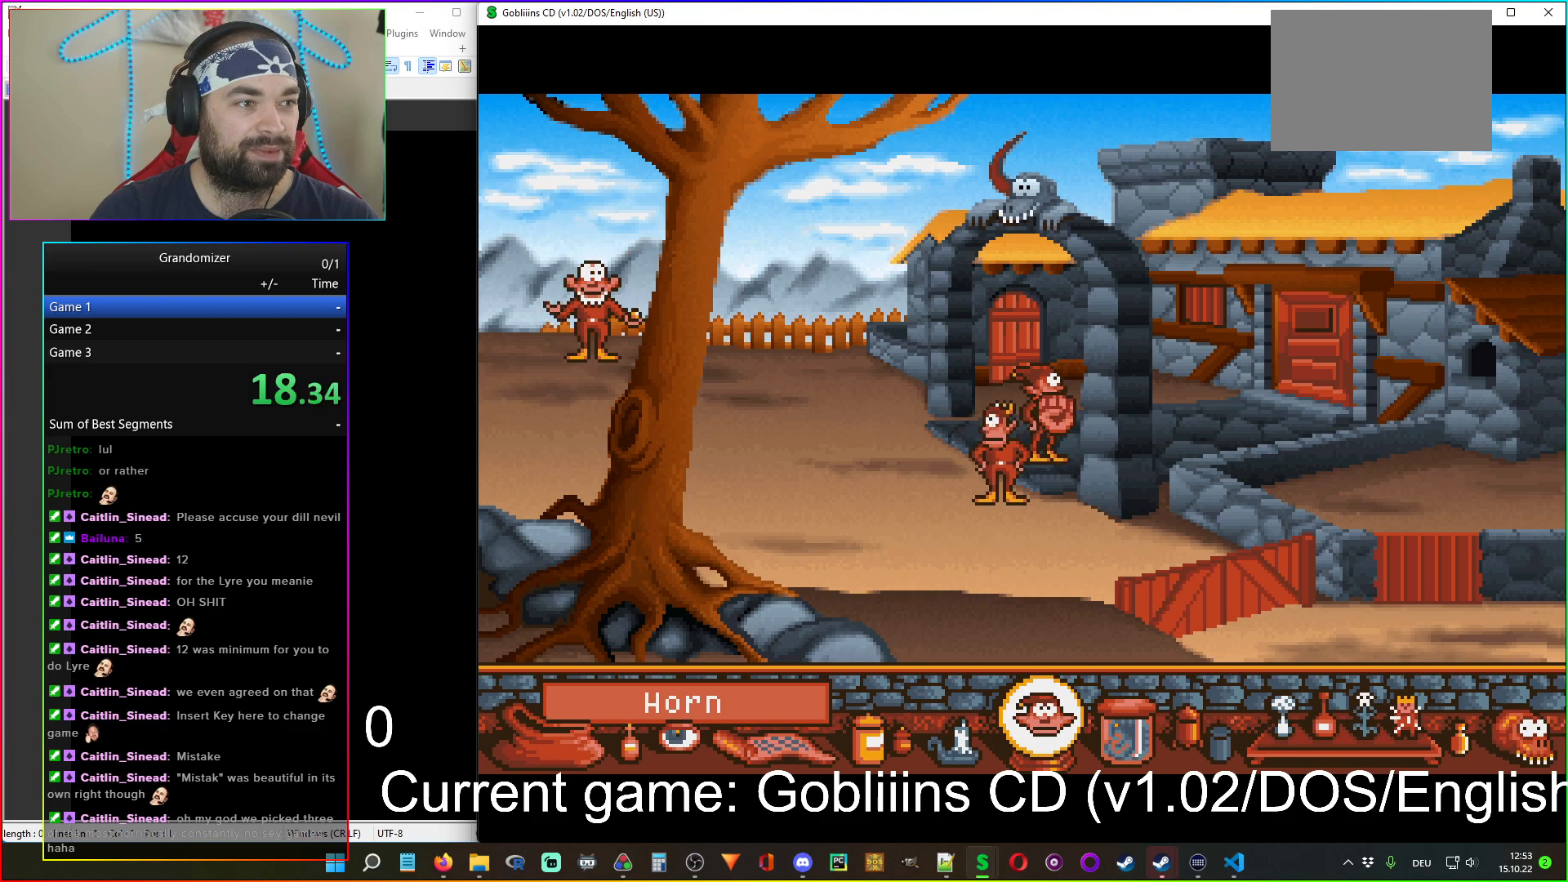
{"keys": [], "mouse": [], "events": [[100, "mouse_left", "up"]]}
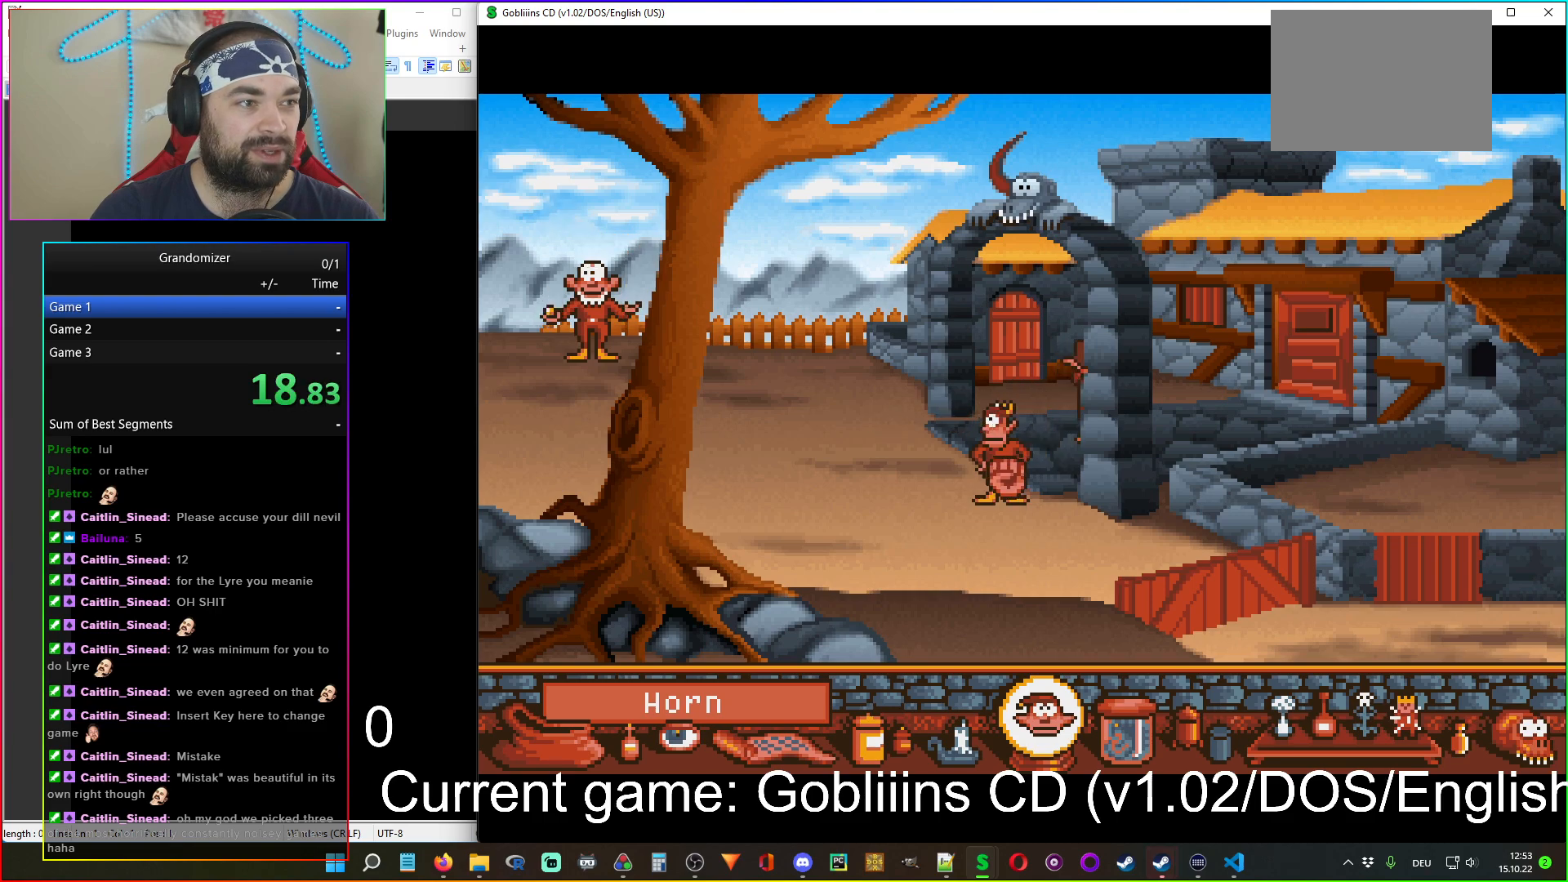
{"keys": [], "mouse": [], "events": []}
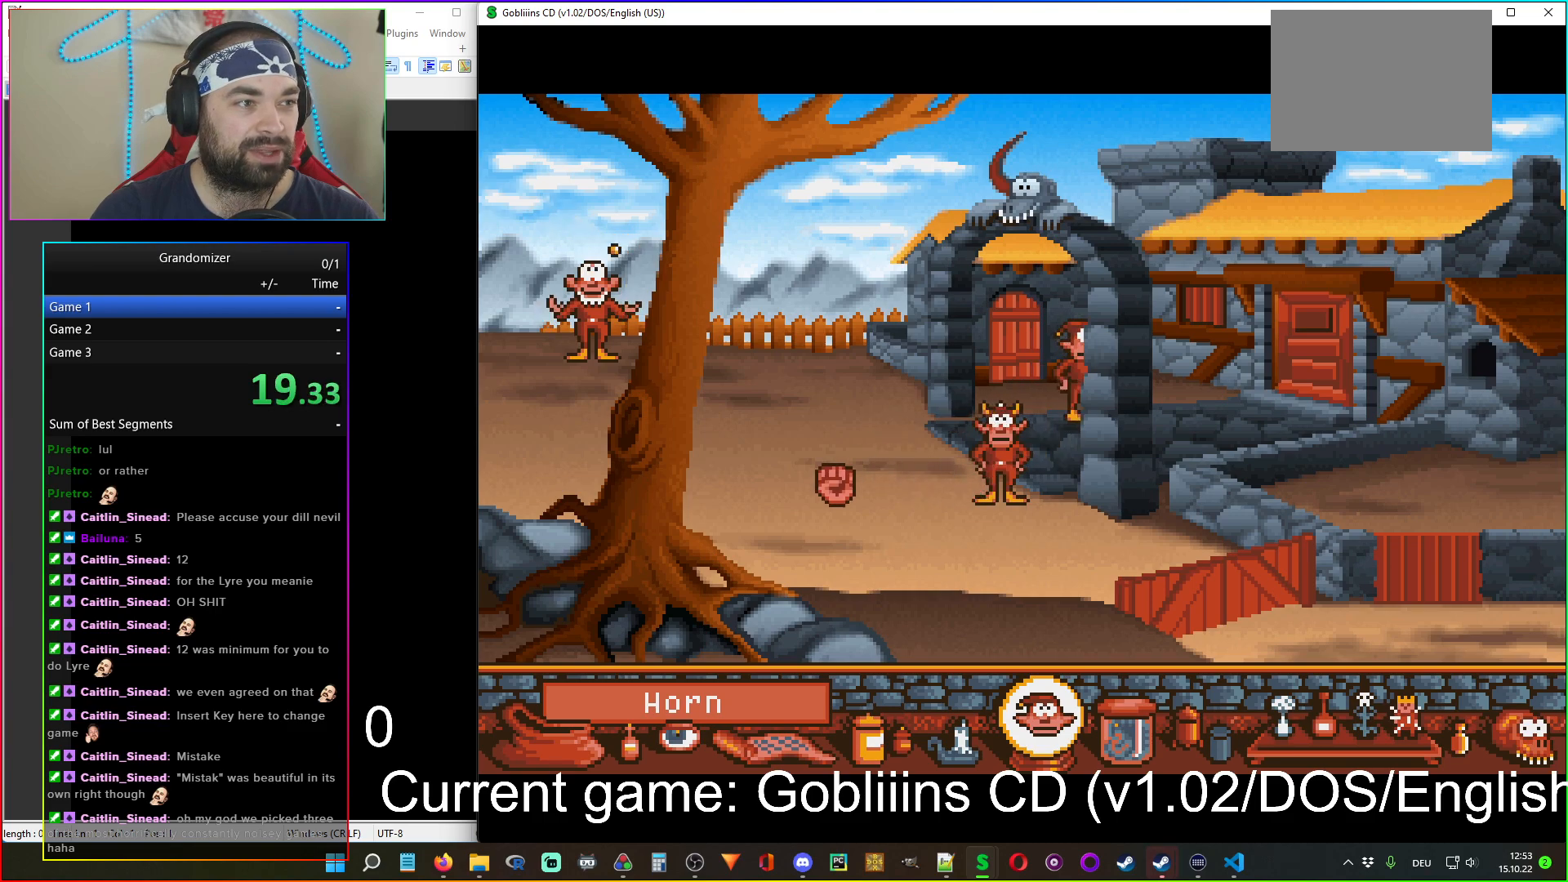
{"keys": [], "mouse": [], "events": []}
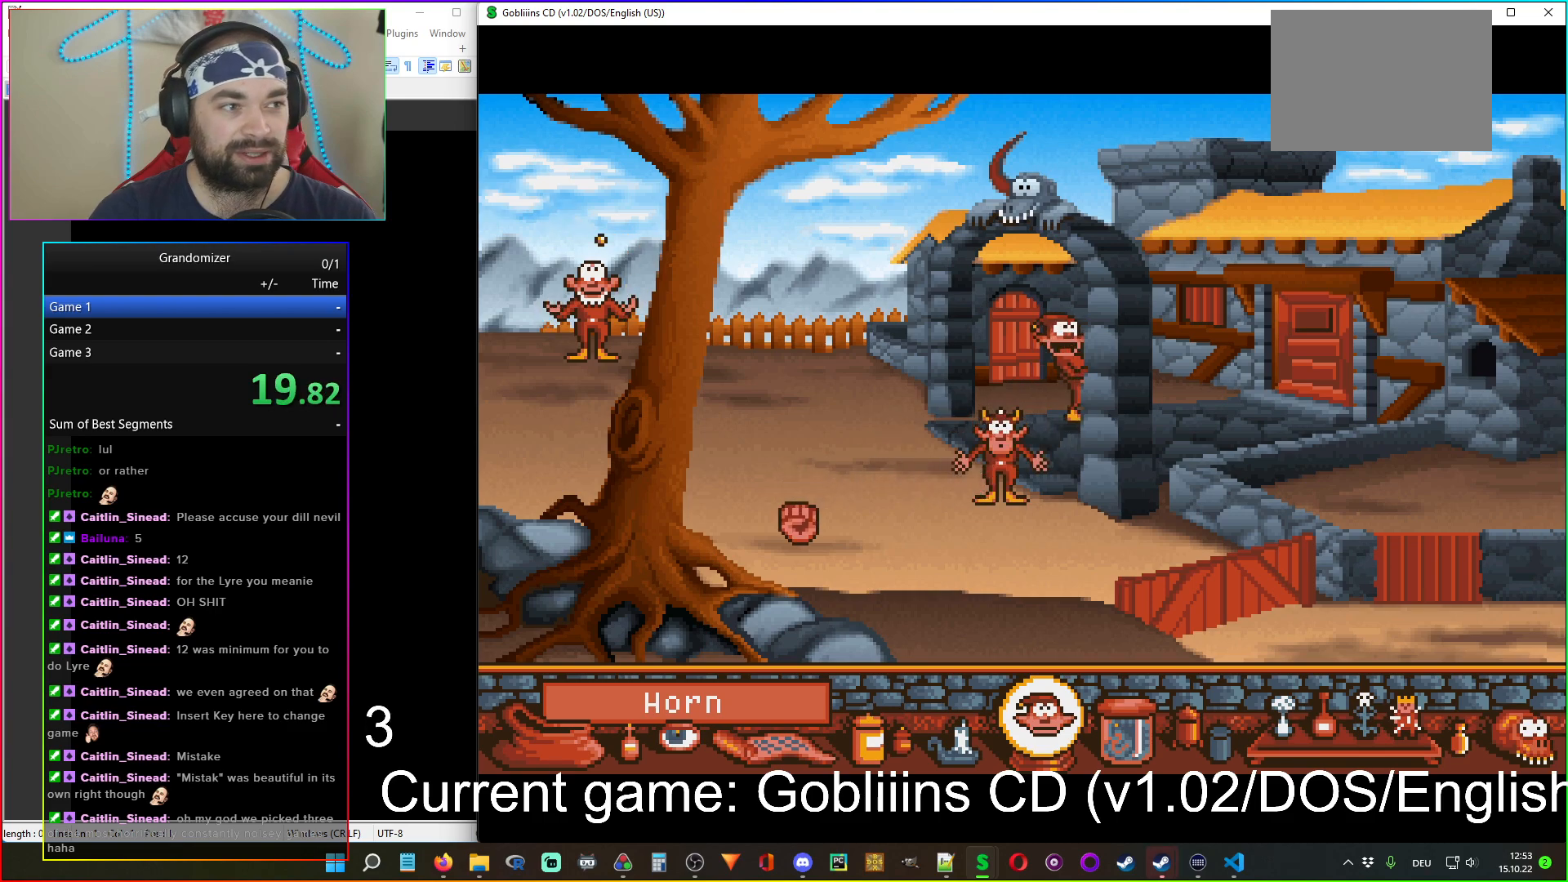
{"keys": [], "mouse": [], "events": []}
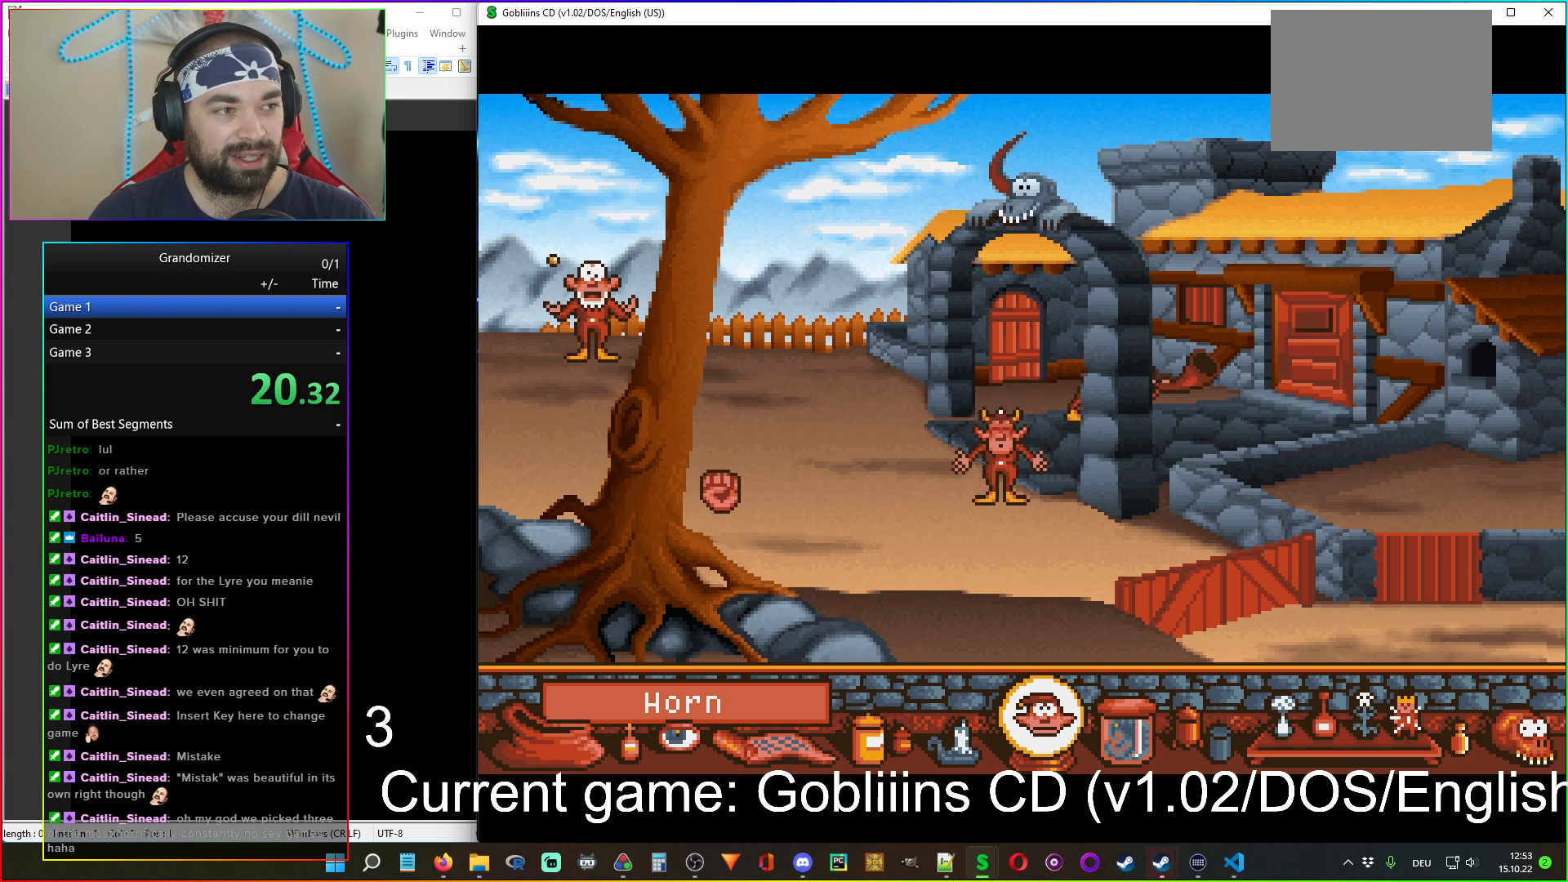
{"keys": [], "mouse": [], "events": []}
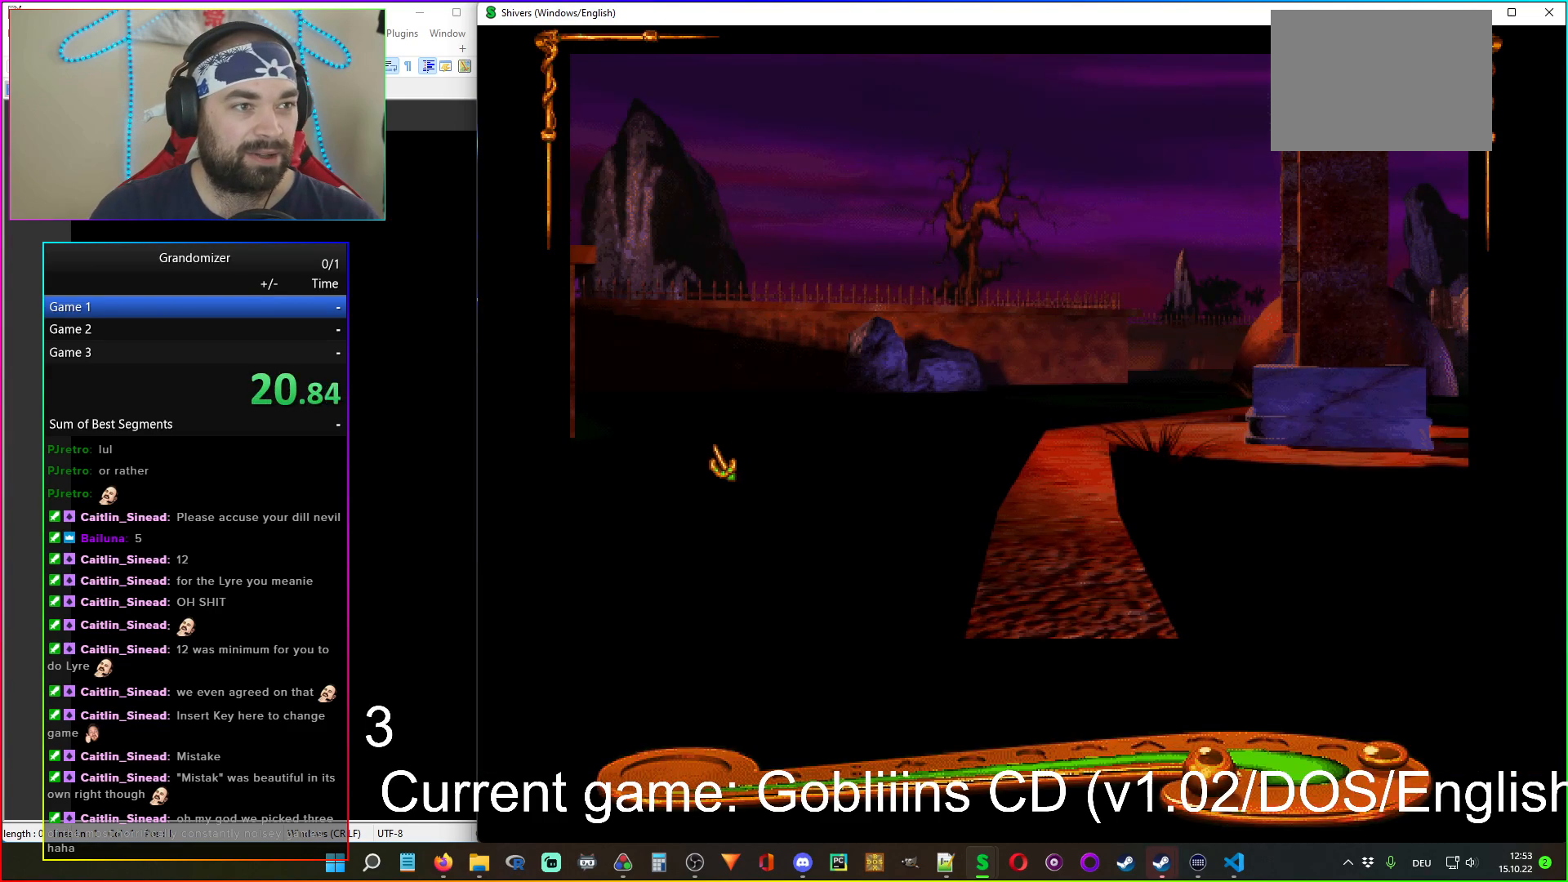
{"keys": [], "mouse": [], "events": []}
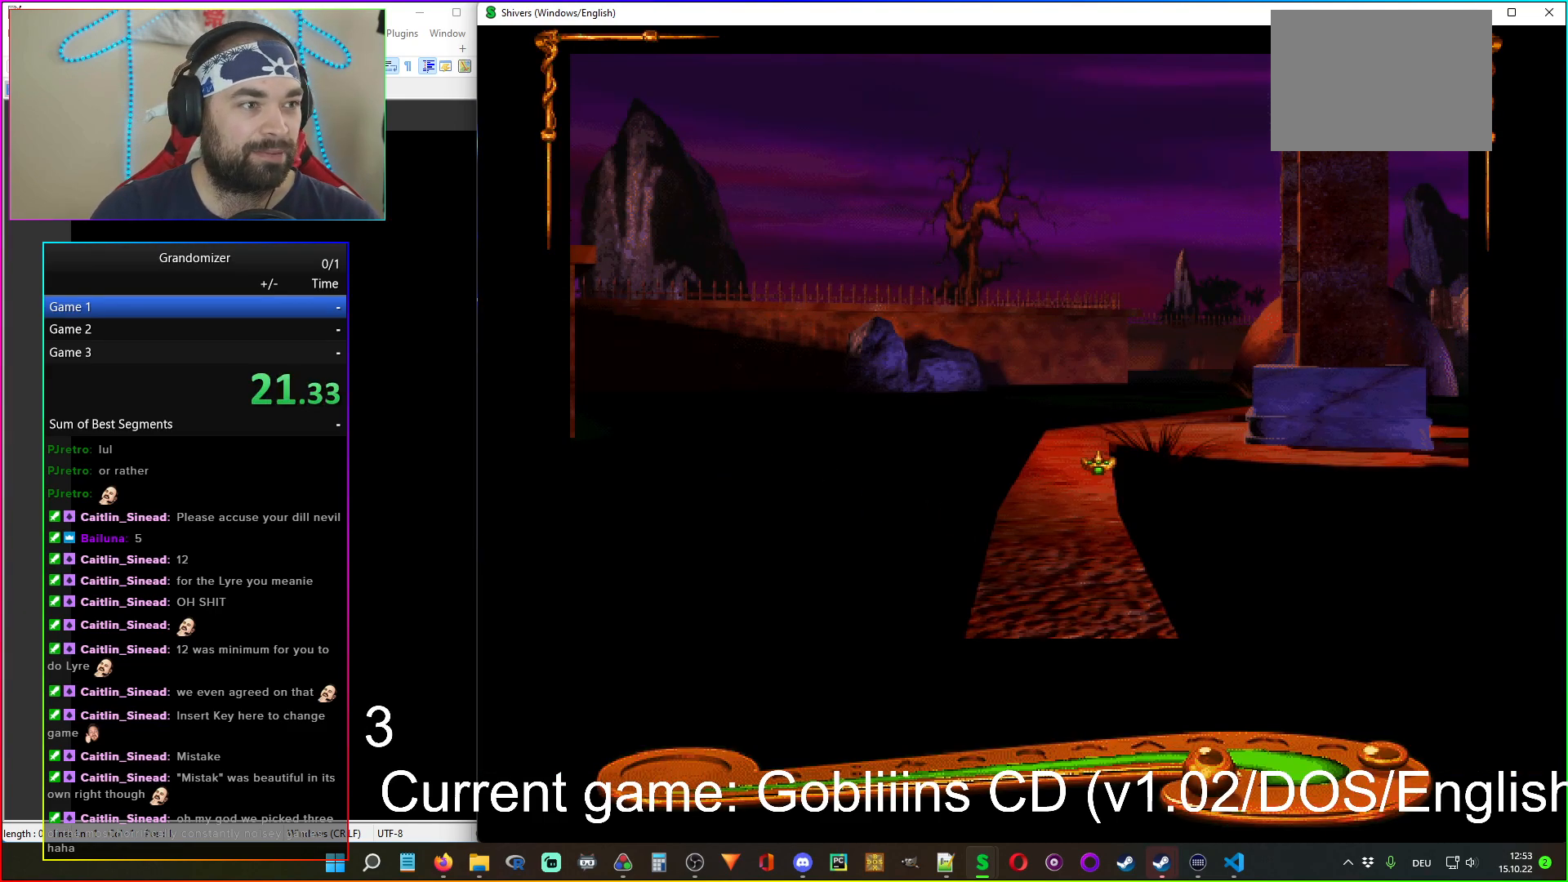
{"keys": [], "mouse": [], "events": [[33, "mouse_left", "down"], [100, "mouse_left", "up"], [267, "mouse_left", "down"], [367, "mouse_left", "up"]]}
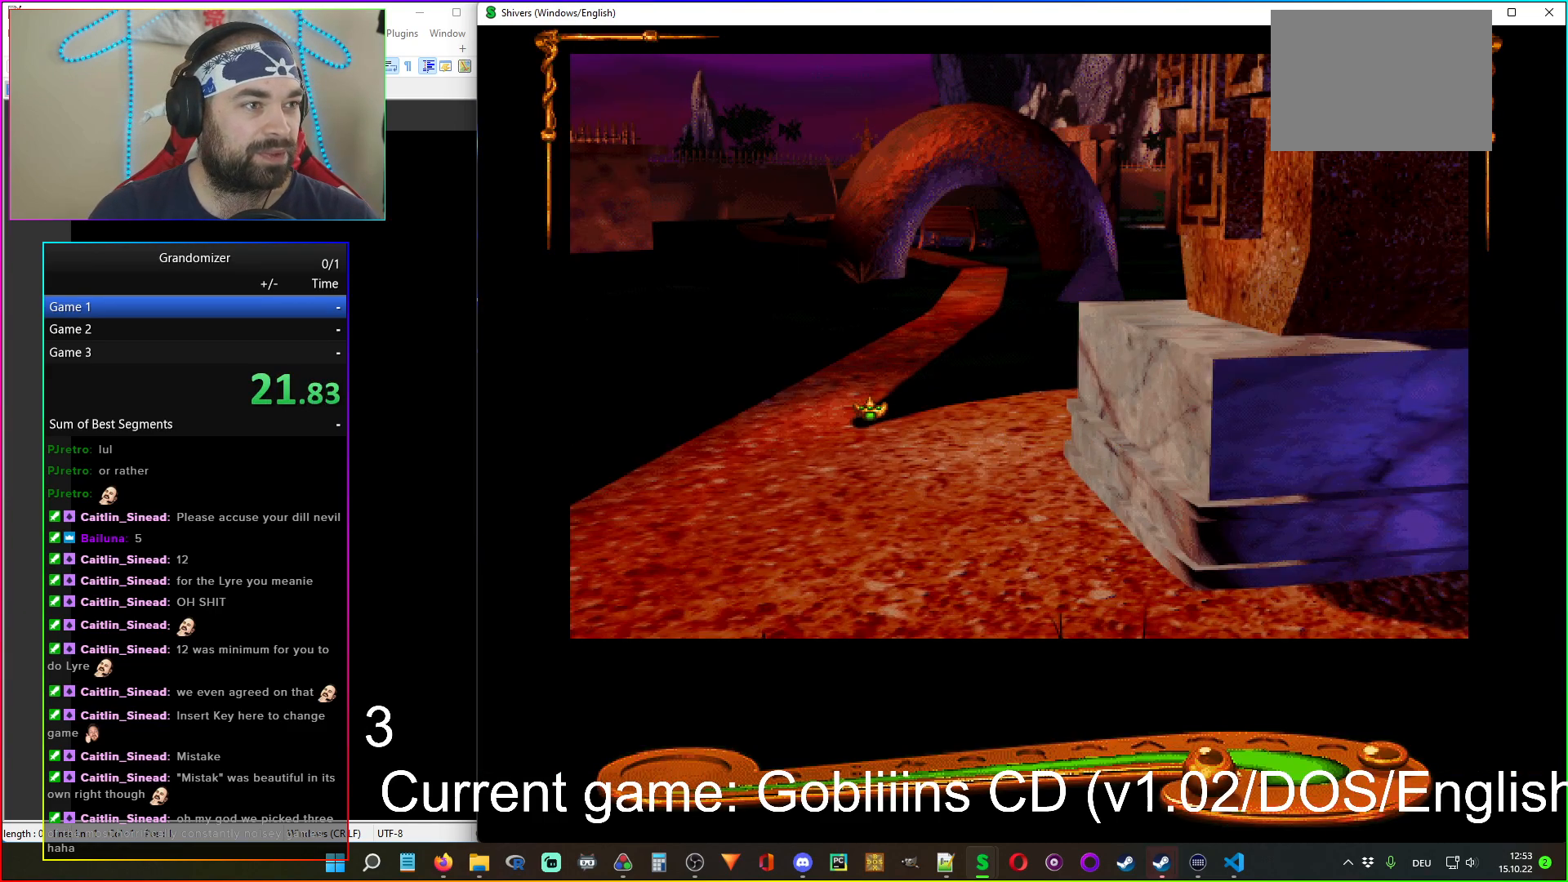
{"keys": [], "mouse": [], "events": [[67, "mouse_left", "down"], [150, "mouse_left", "up"], [367, "mouse_left", "down"], [467, "mouse_left", "up"]]}
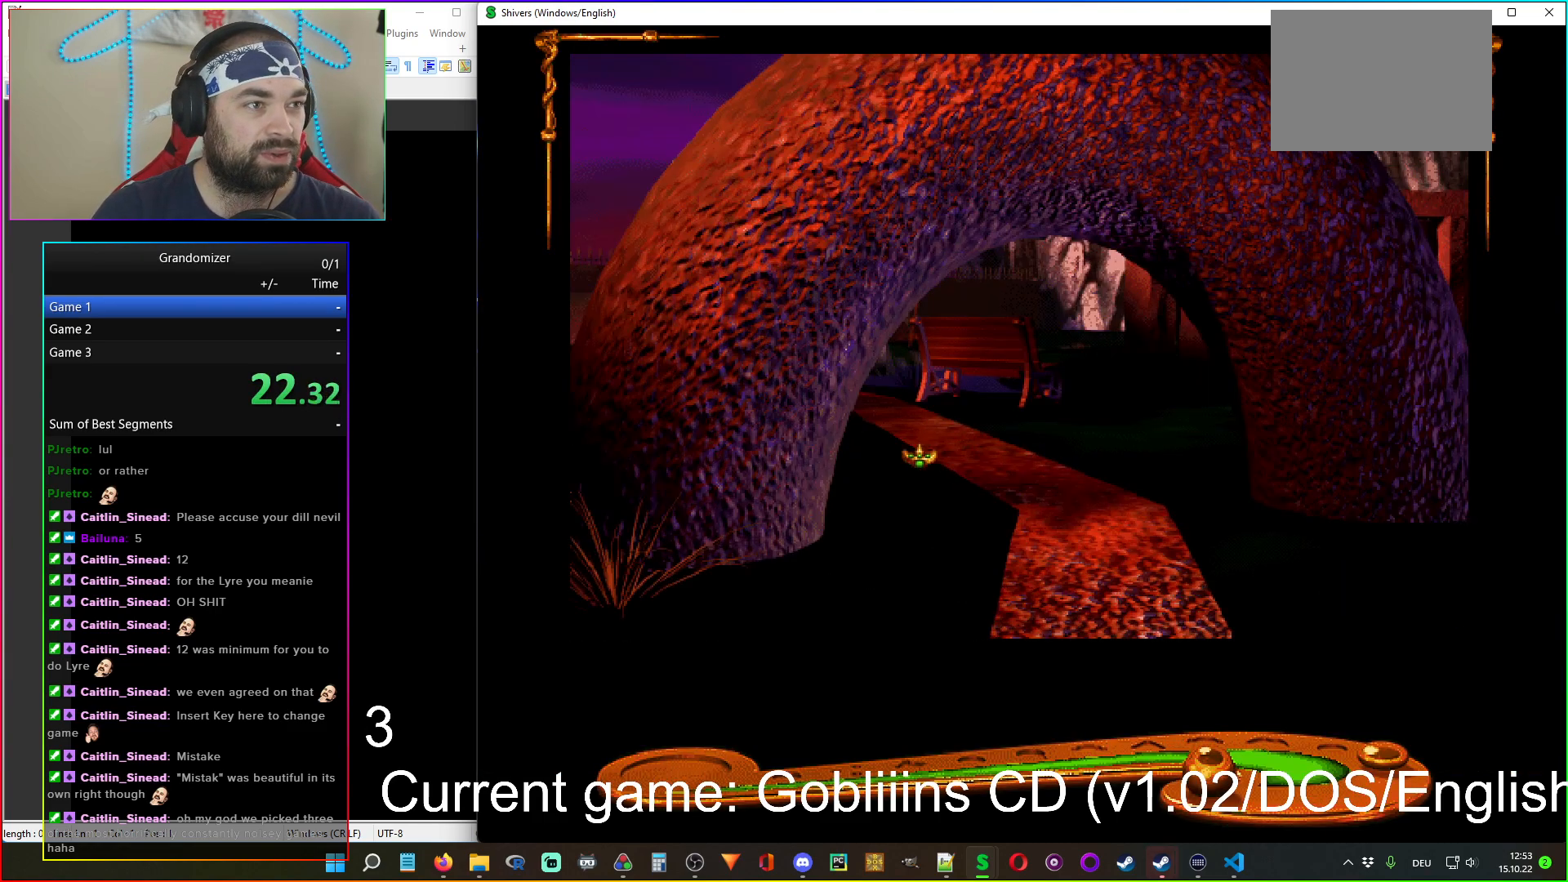
{"keys": [], "mouse": ["left"], "events": [[150, "mouse_left", "down"], [250, "mouse_left", "up"], [483, "mouse_left", "down"]]}
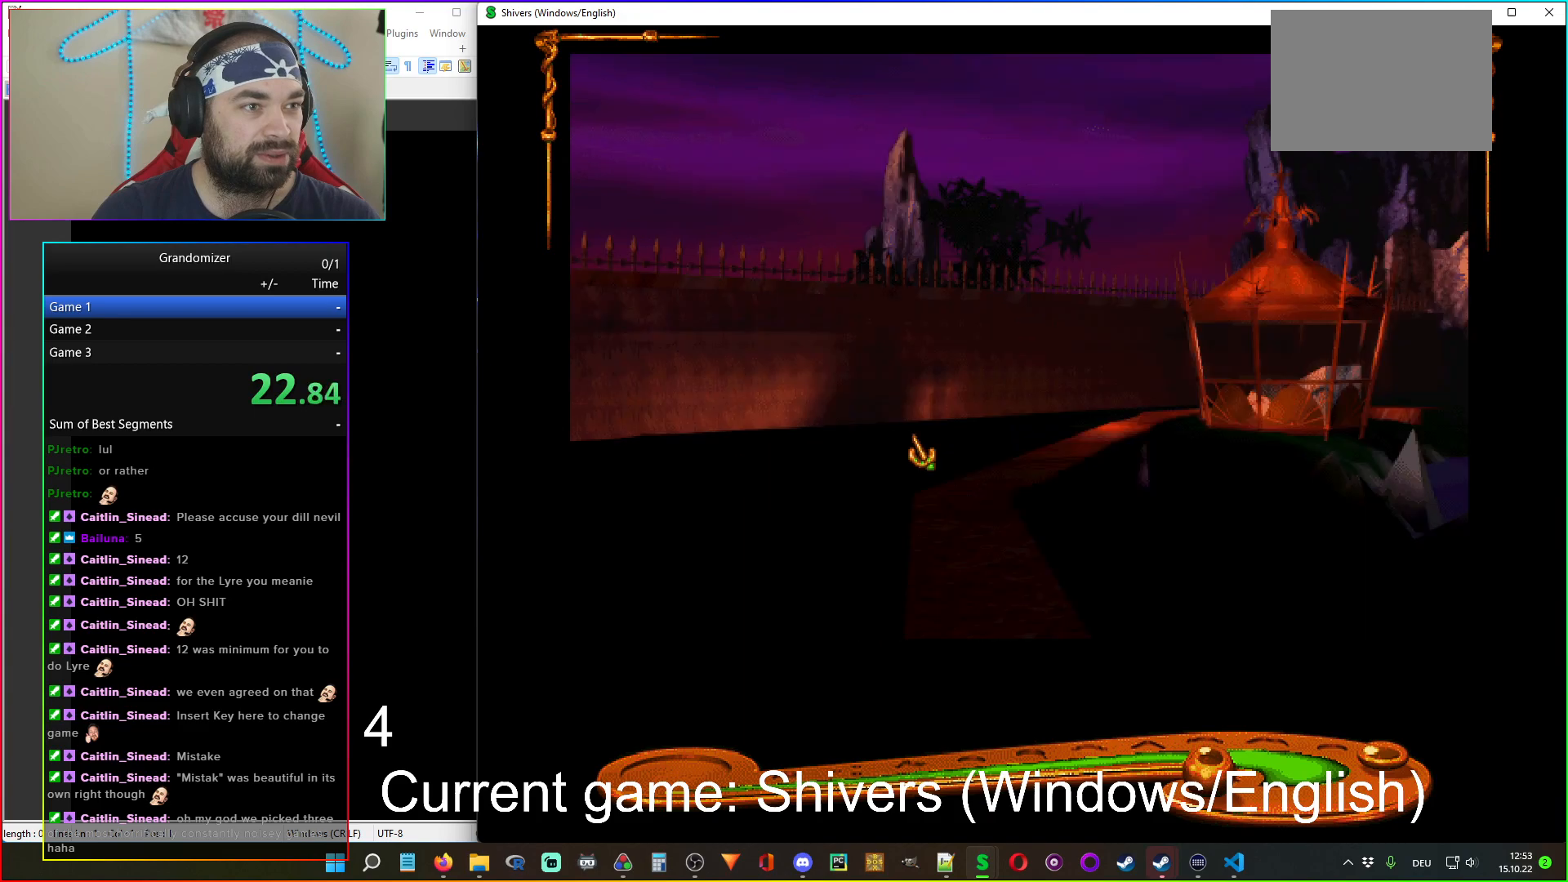
{"keys": [], "mouse": [], "events": [[67, "mouse_left", "up"], [233, "mouse_left", "down"], [283, "mouse_left", "up"], [383, "mouse_left", "down"], [467, "mouse_left", "up"]]}
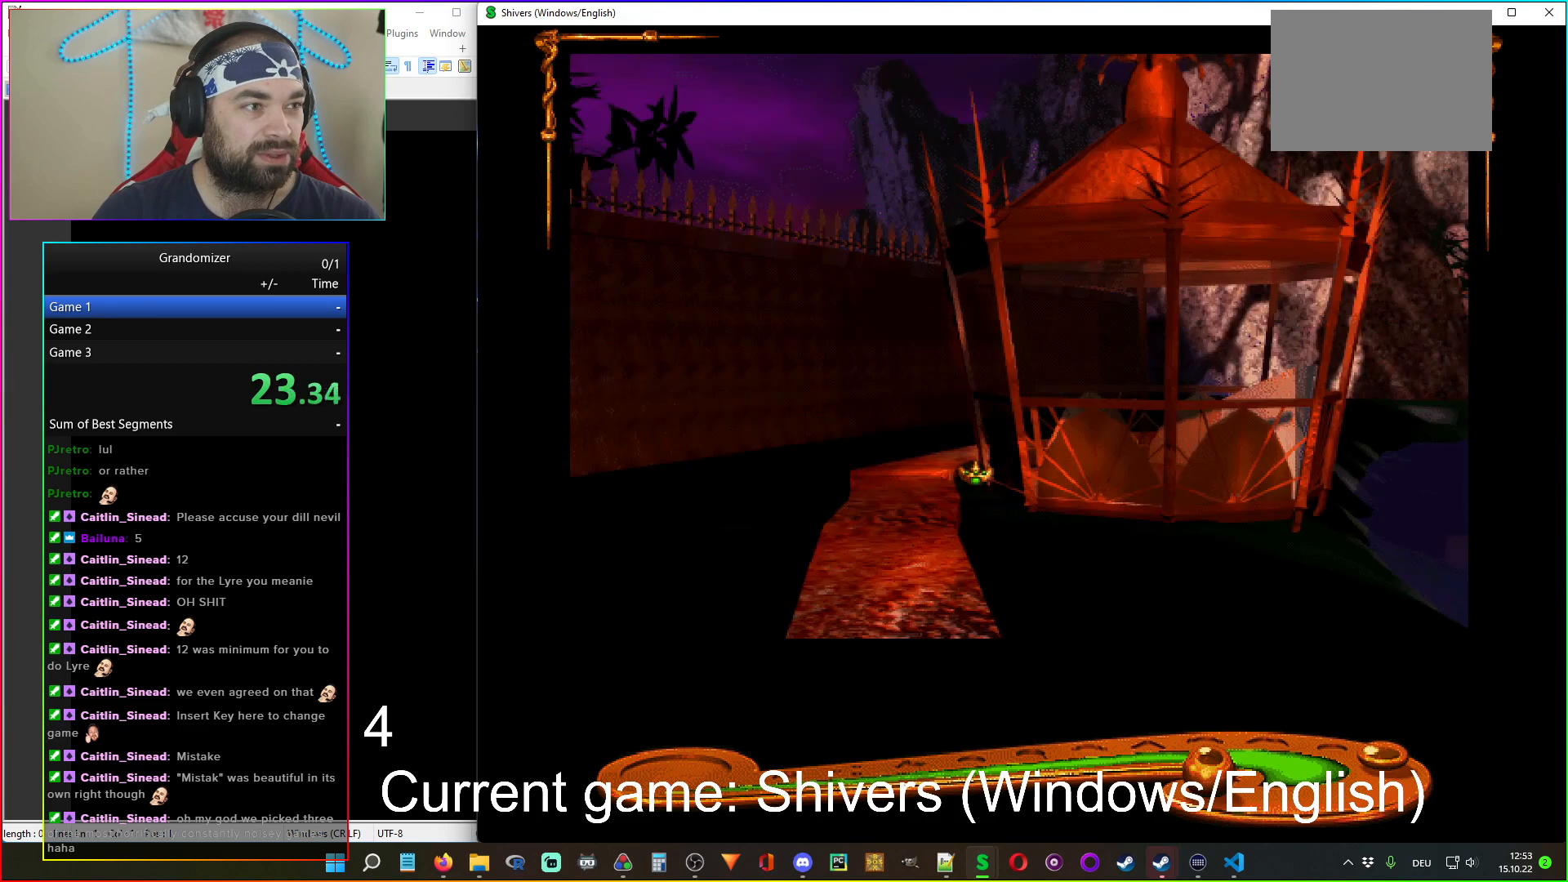
{"keys": [], "mouse": [], "events": [[50, "mouse_left", "down"], [100, "mouse_left", "up"]]}
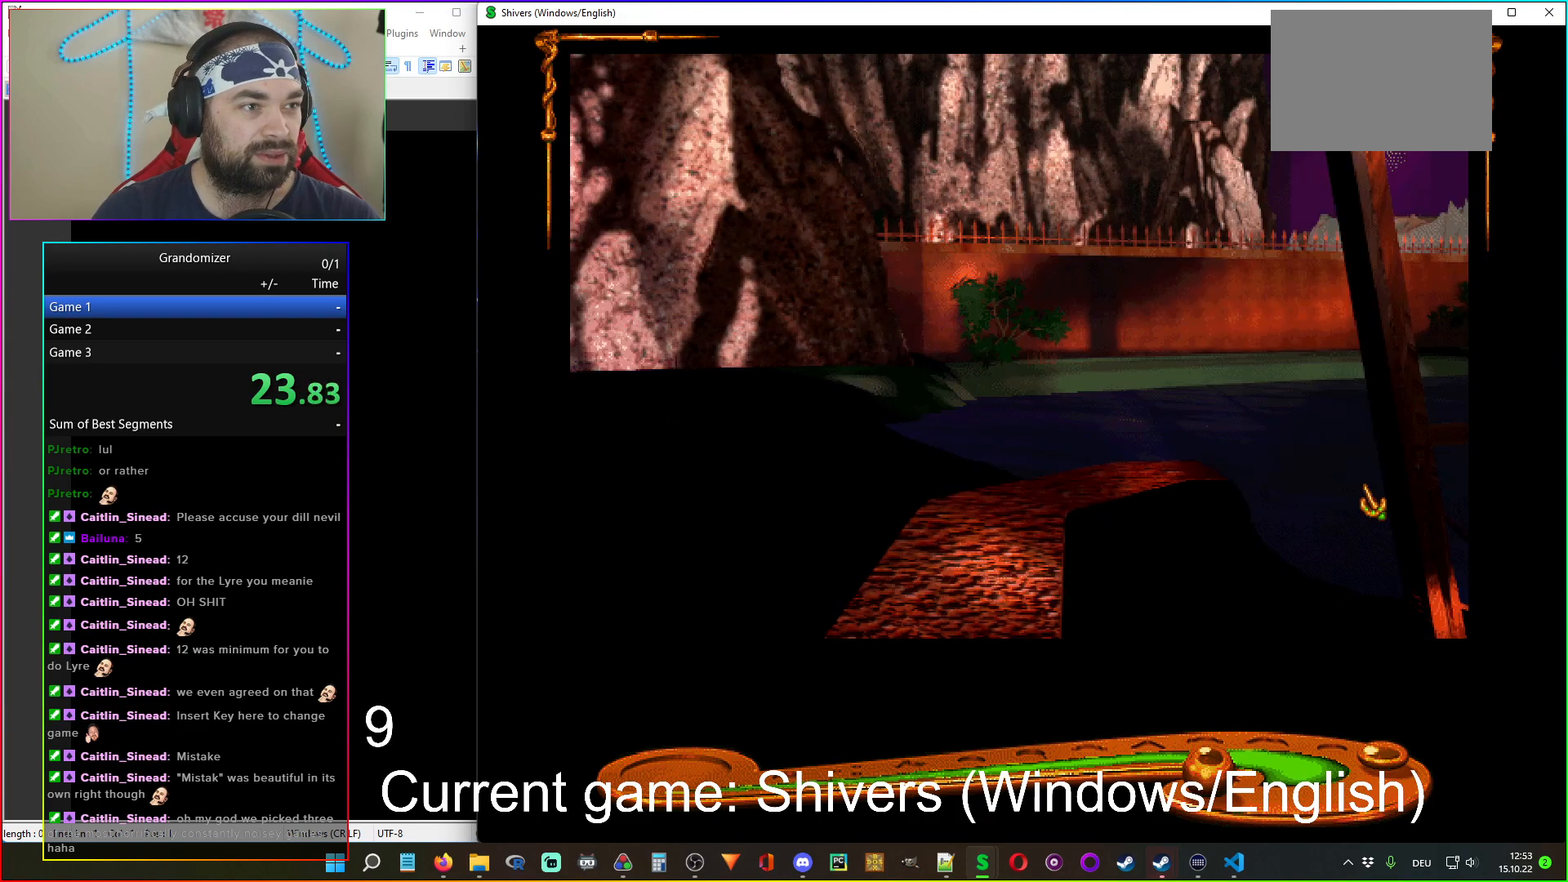
{"keys": [], "mouse": ["left"], "events": [[217, "mouse_left", "down"], [283, "mouse_left", "up"], [467, "mouse_left", "down"]]}
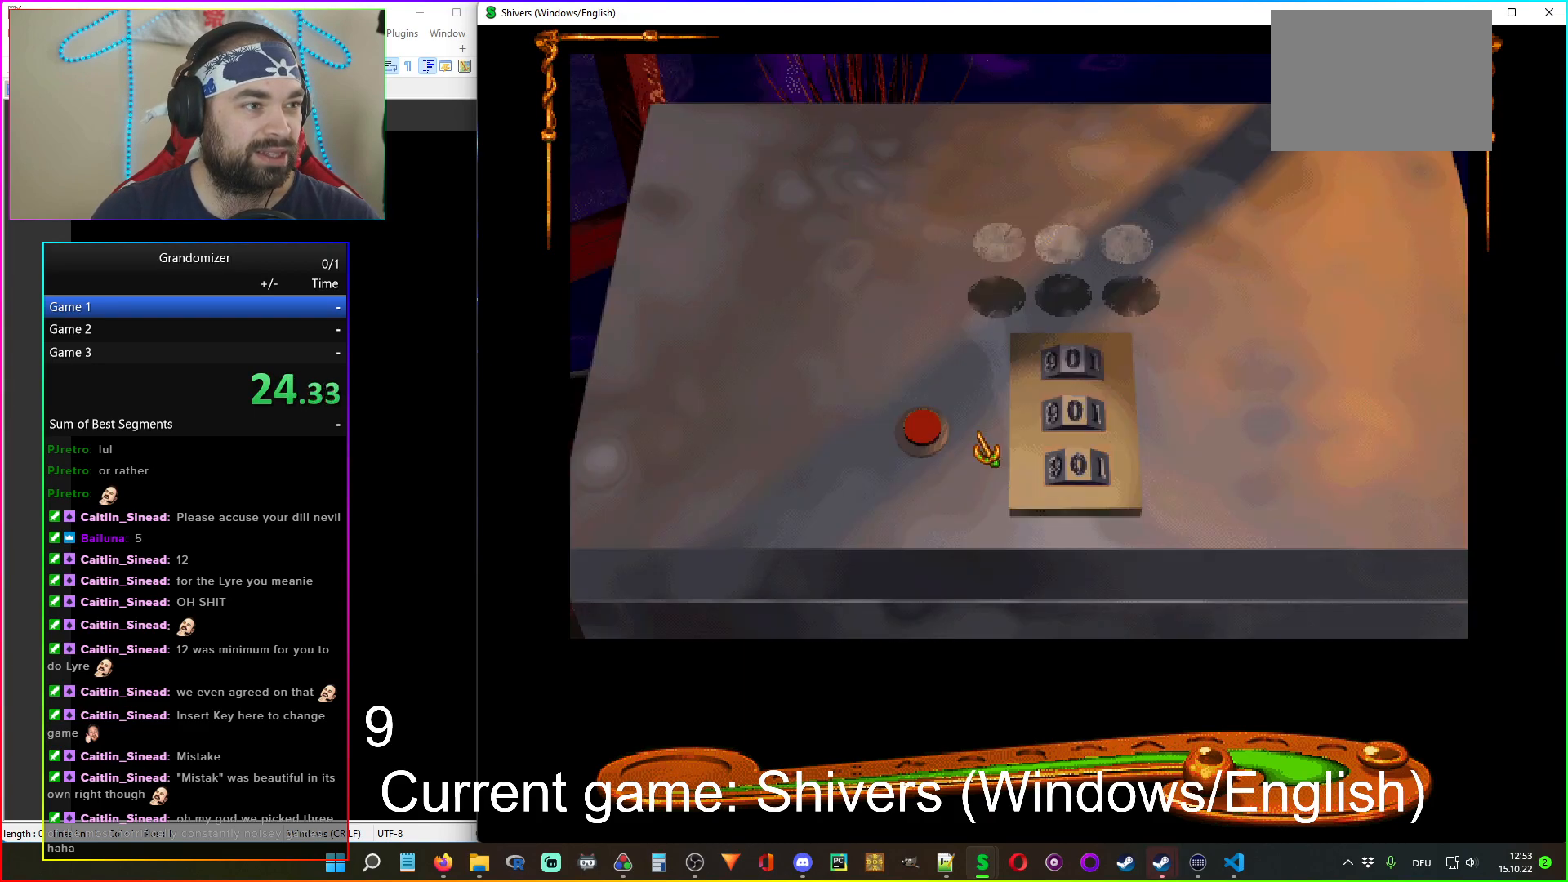
{"keys": [], "mouse": [], "events": [[50, "mouse_left", "up"], [367, "mouse_left", "down"], [383, "mouse_right", "down"], [483, "mouse_left", "up"], [483, "mouse_right", "up"]]}
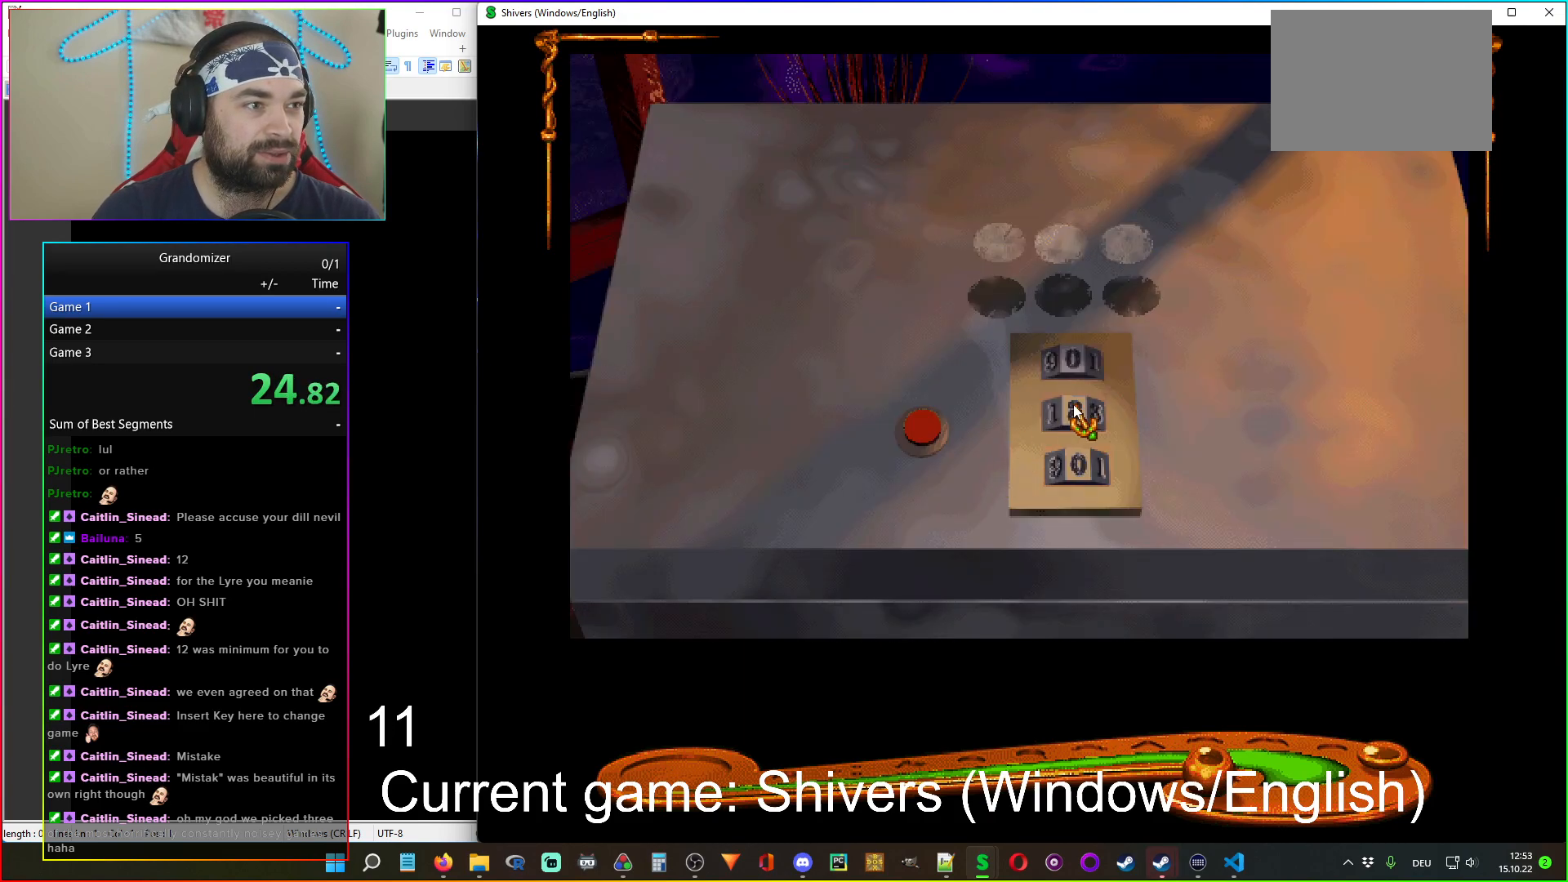
{"keys": [], "mouse": [], "events": []}
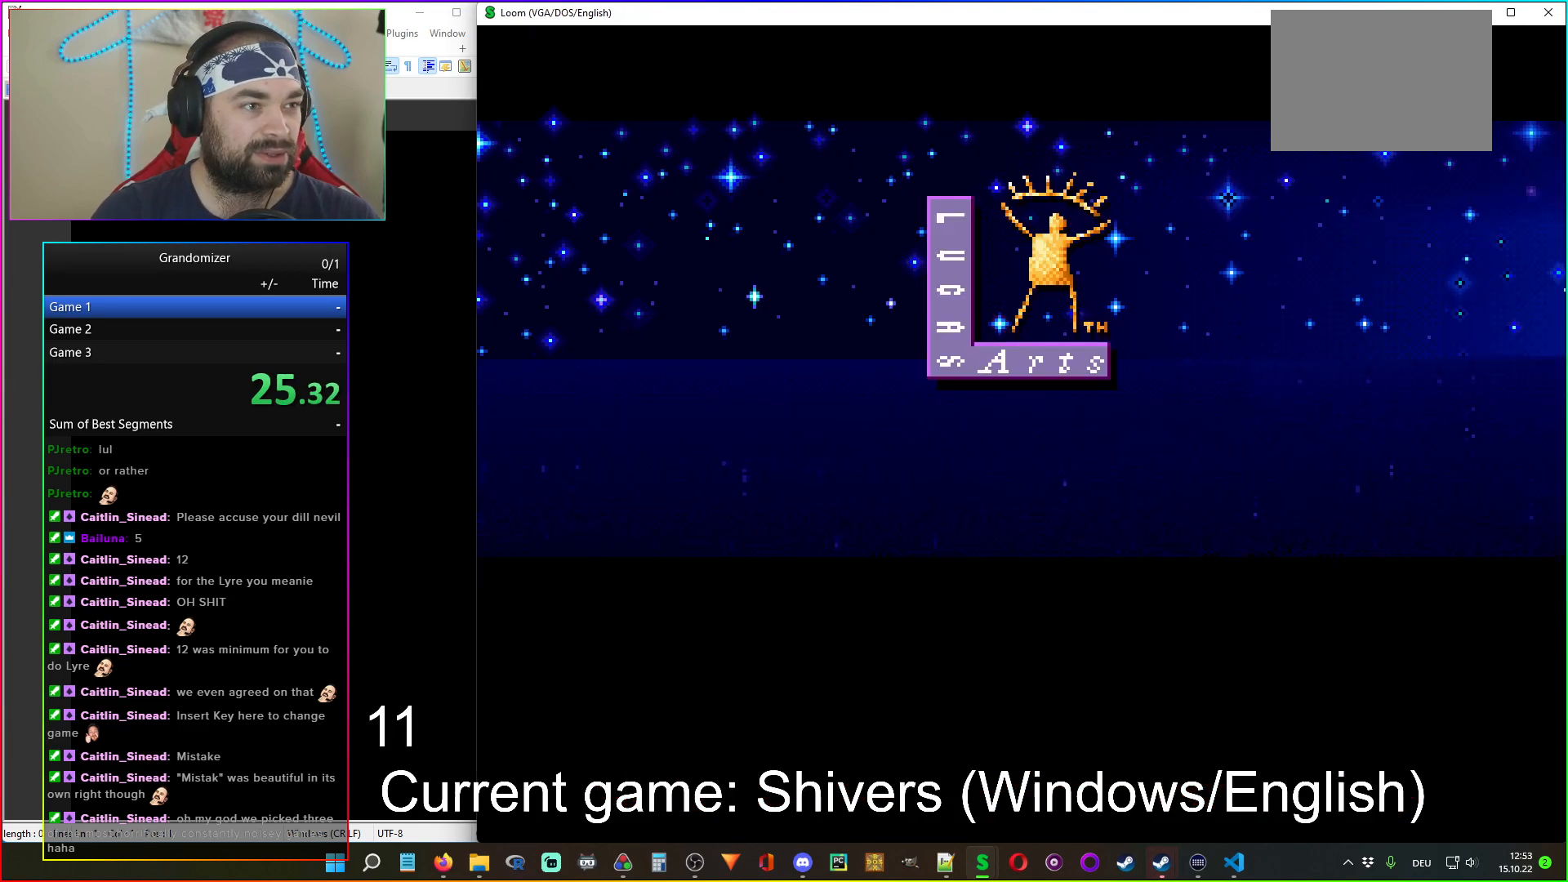
{"keys": [], "mouse": ["left"], "events": [[450, "mouse_left", "down"]]}
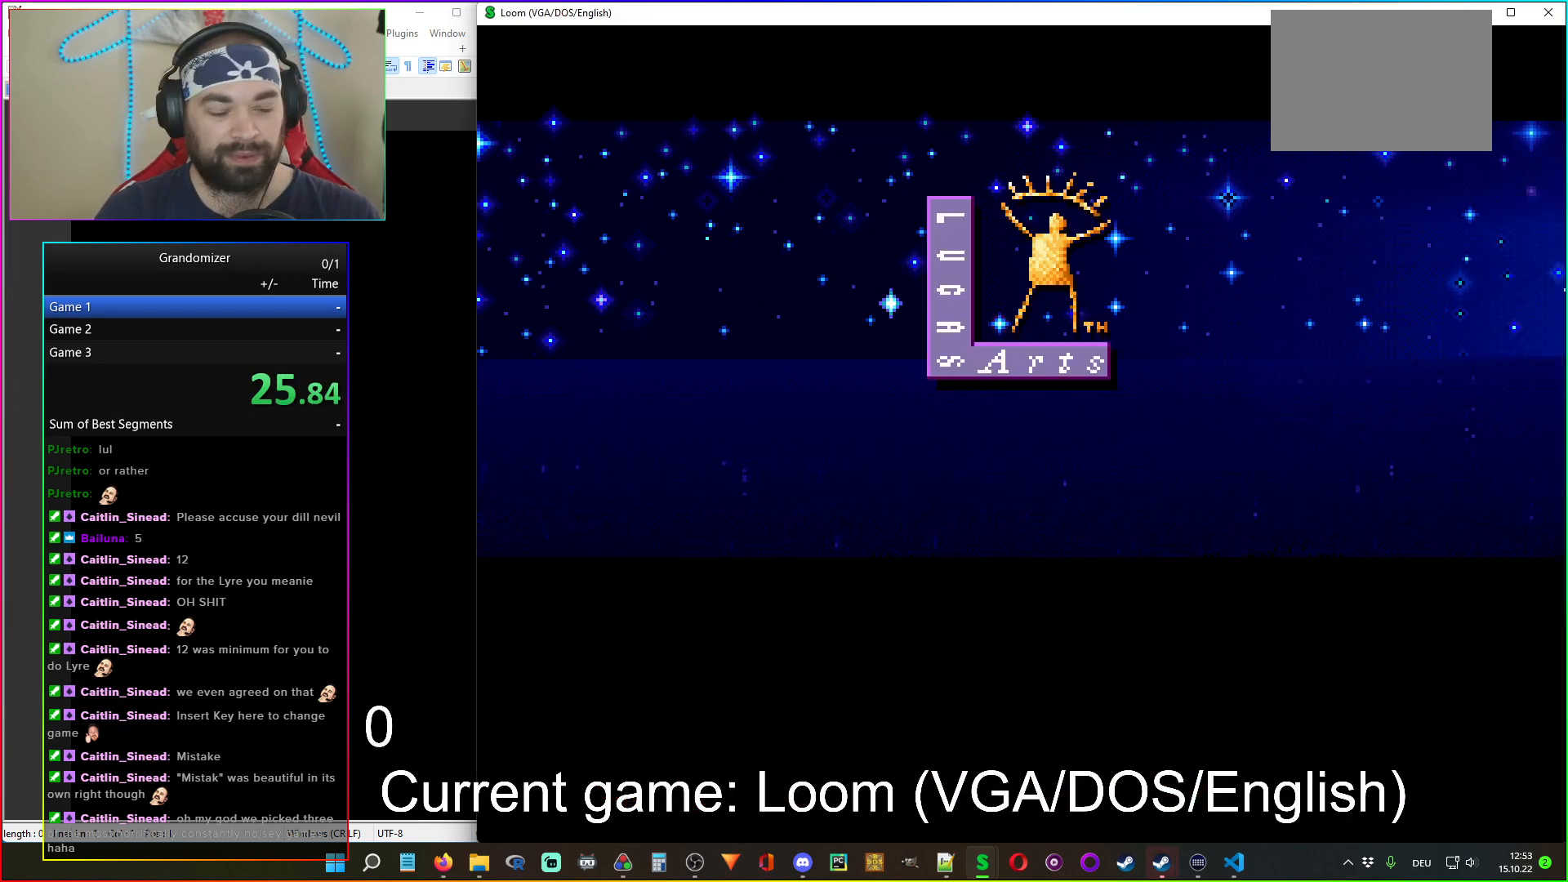
{"keys": [], "mouse": [], "events": [[50, "mouse_left", "up"]]}
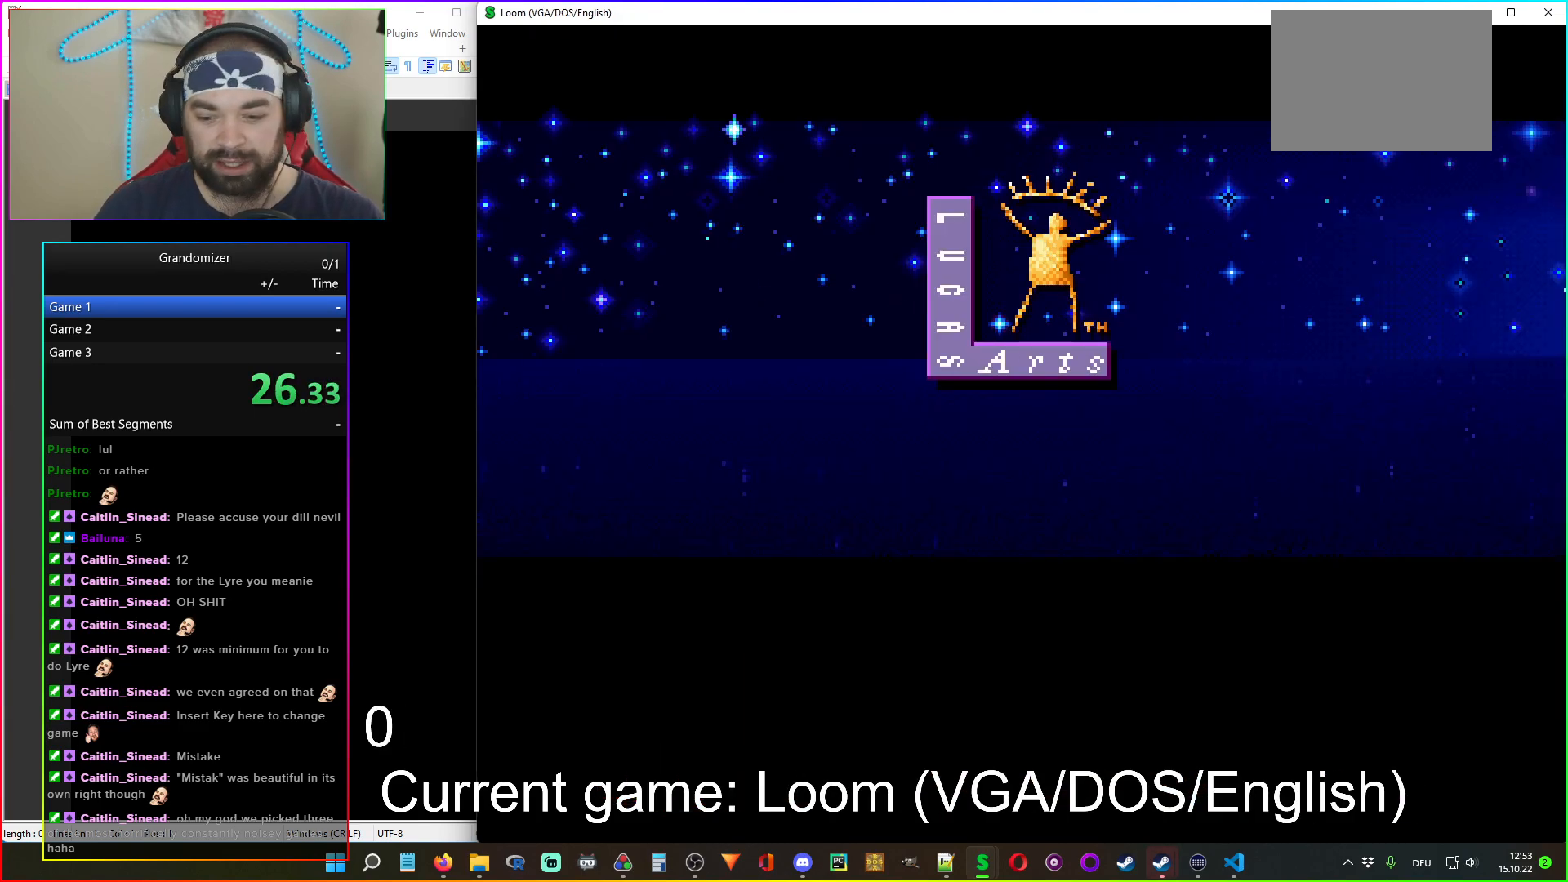
{"keys": [], "mouse": [], "events": []}
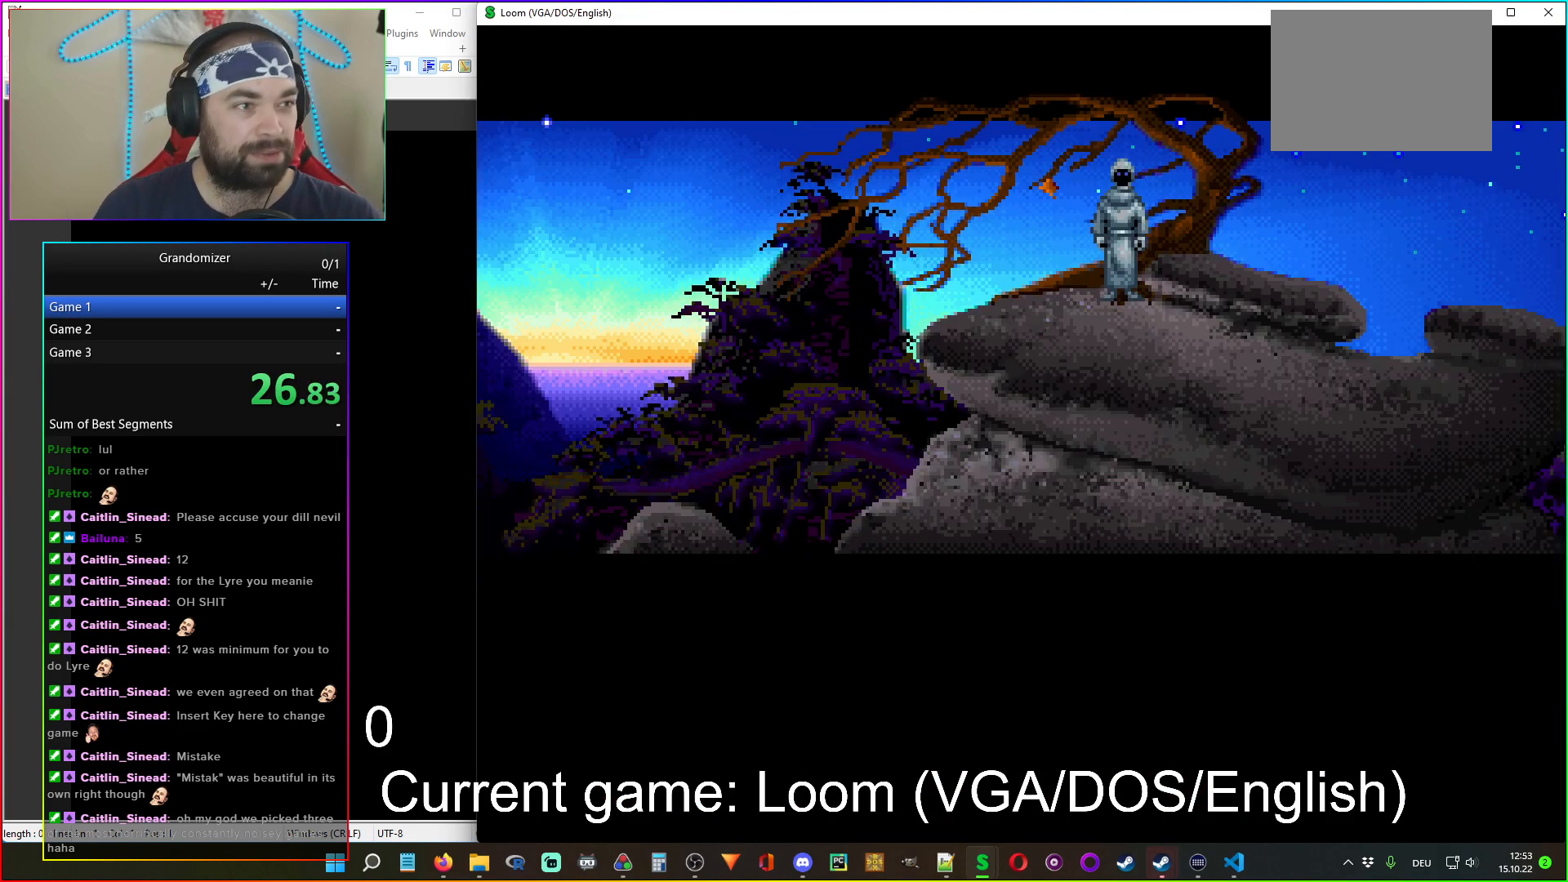
{"keys": [], "mouse": [], "events": [[283, "mouse_left", "down"], [350, "mouse_left", "up"]]}
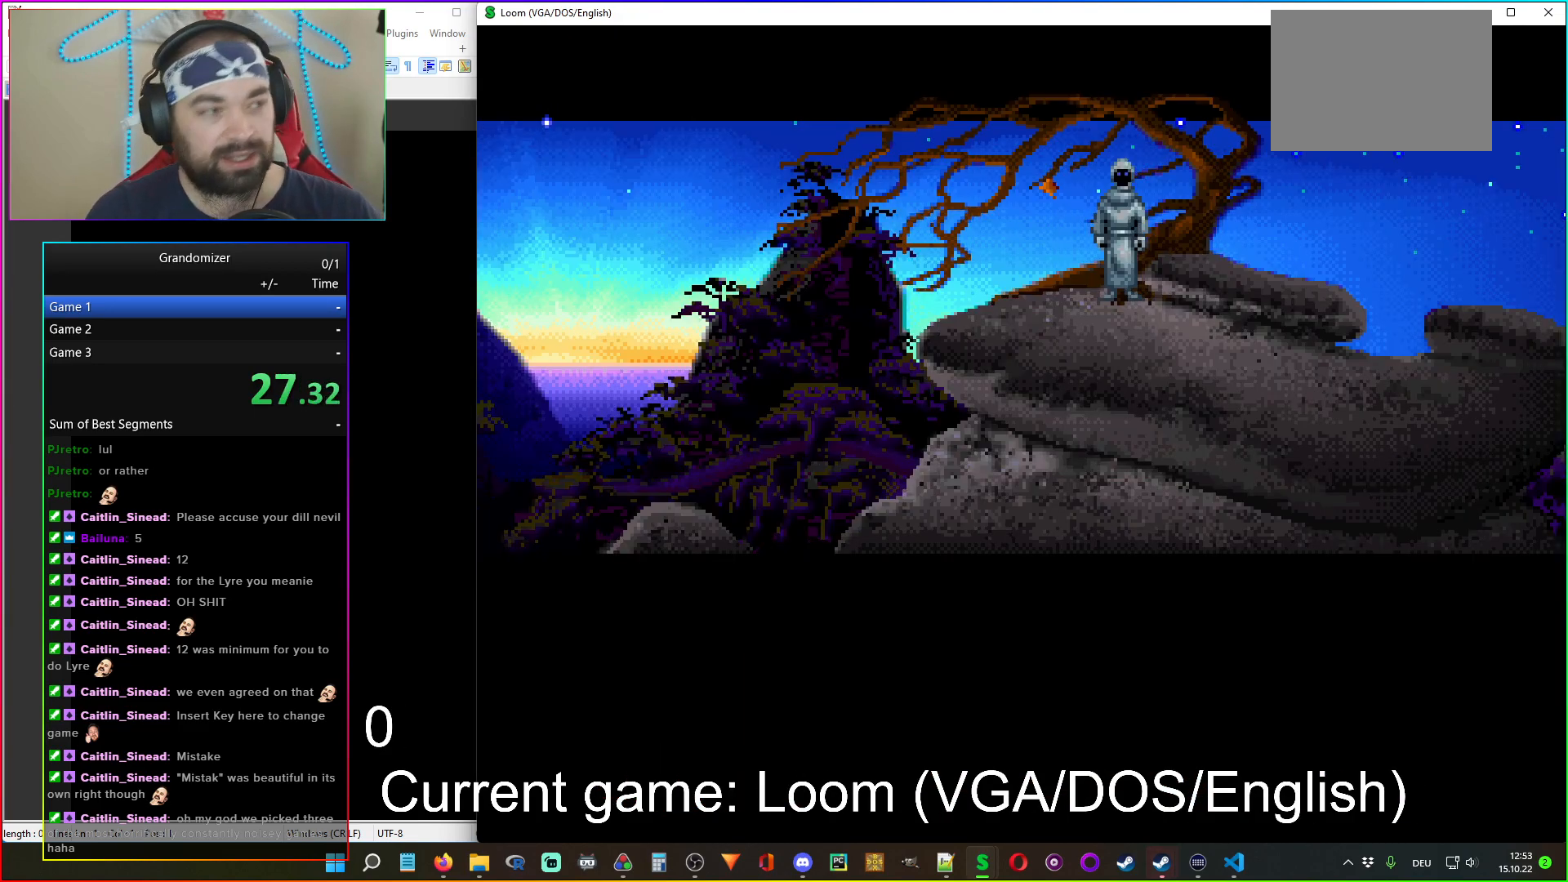
{"keys": [], "mouse": [], "events": [[17, "mouse_left", "down"], [100, "mouse_left", "up"]]}
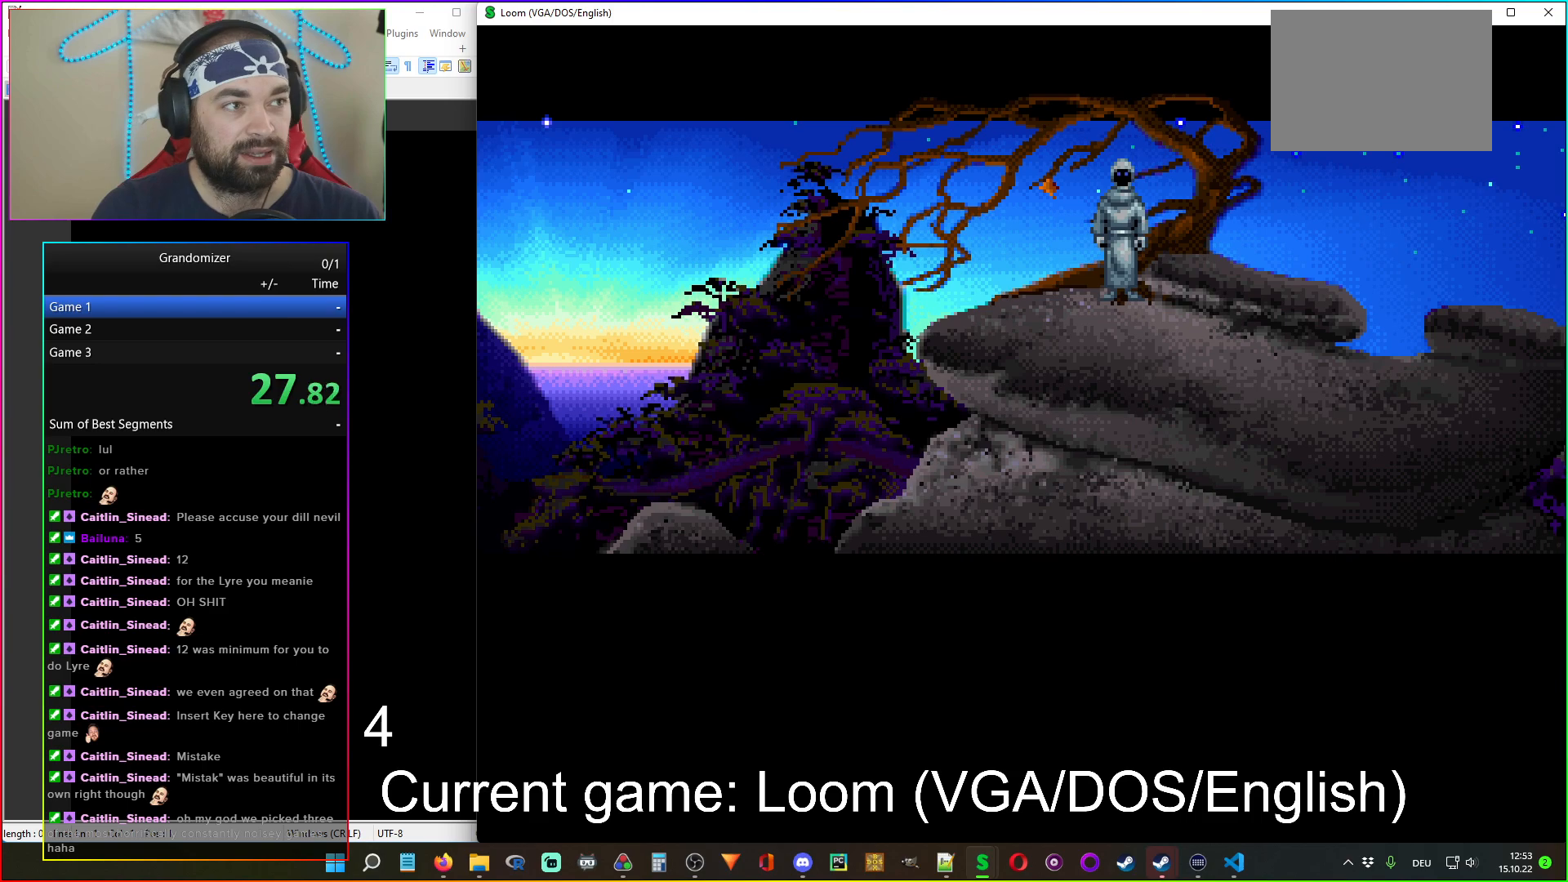
{"keys": [], "mouse": [], "events": []}
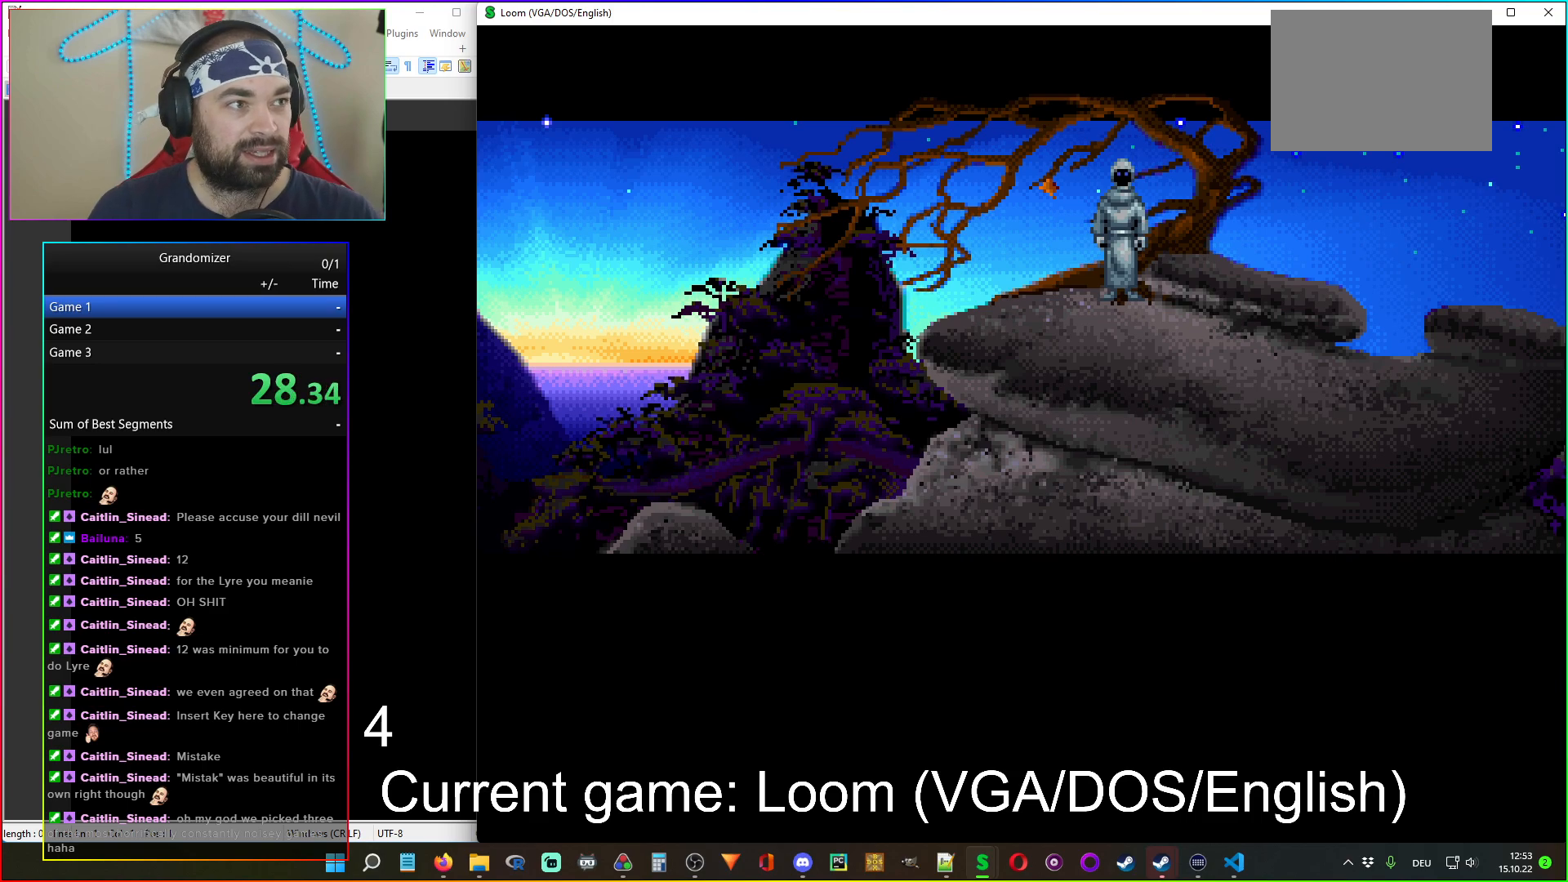
{"keys": [], "mouse": [], "events": [[217, "mouse_left", "down"], [300, "mouse_left", "up"]]}
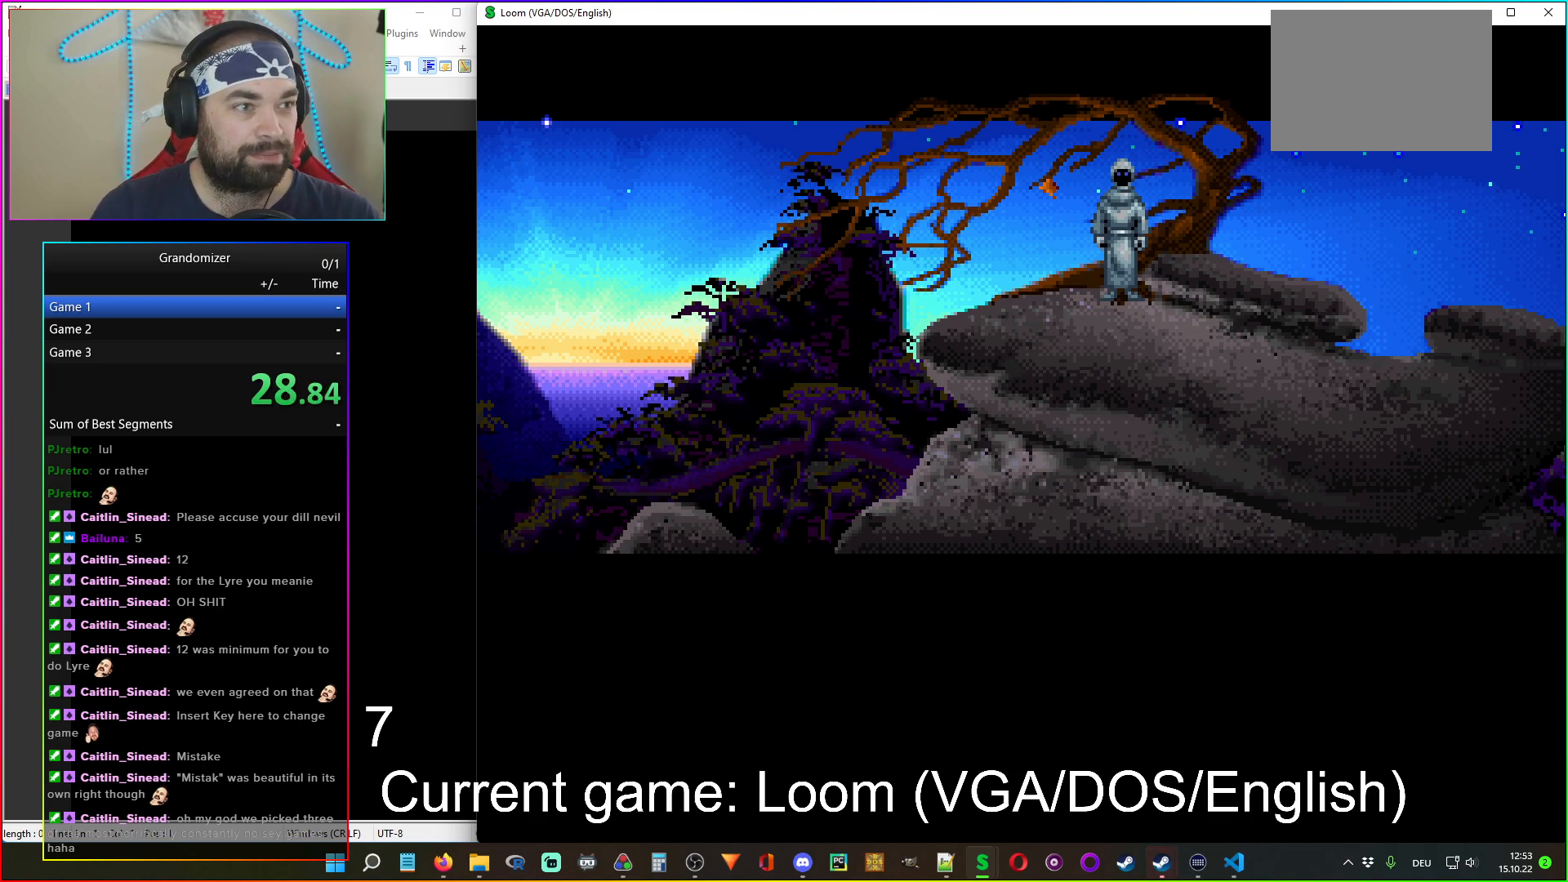
{"keys": [], "mouse": [], "events": []}
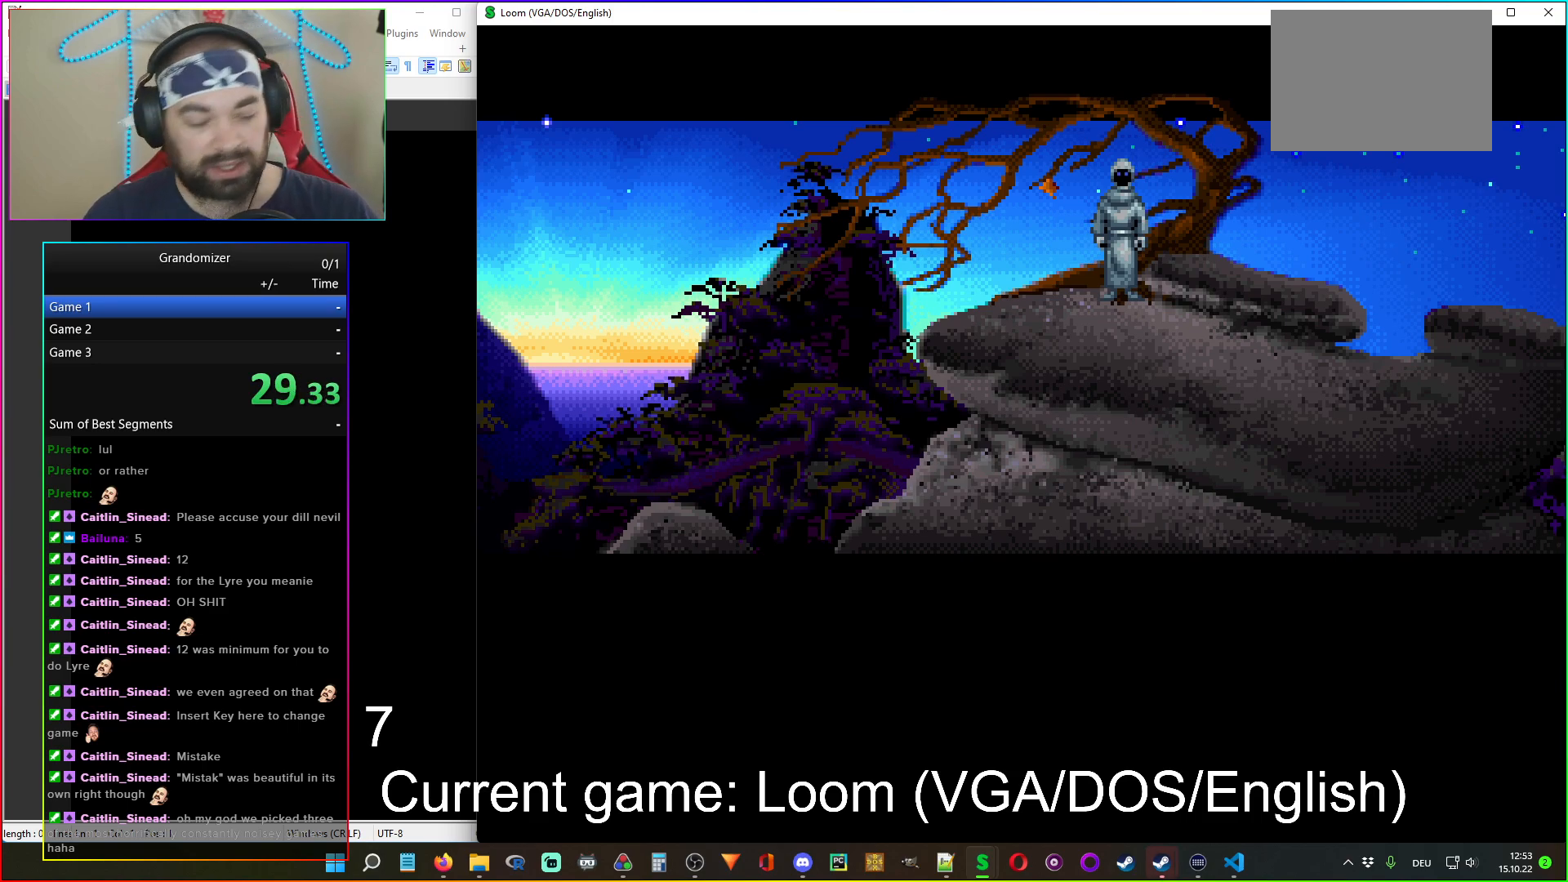
{"keys": [], "mouse": [], "events": [[133, "mouse_left", "down"], [233, "mouse_left", "up"]]}
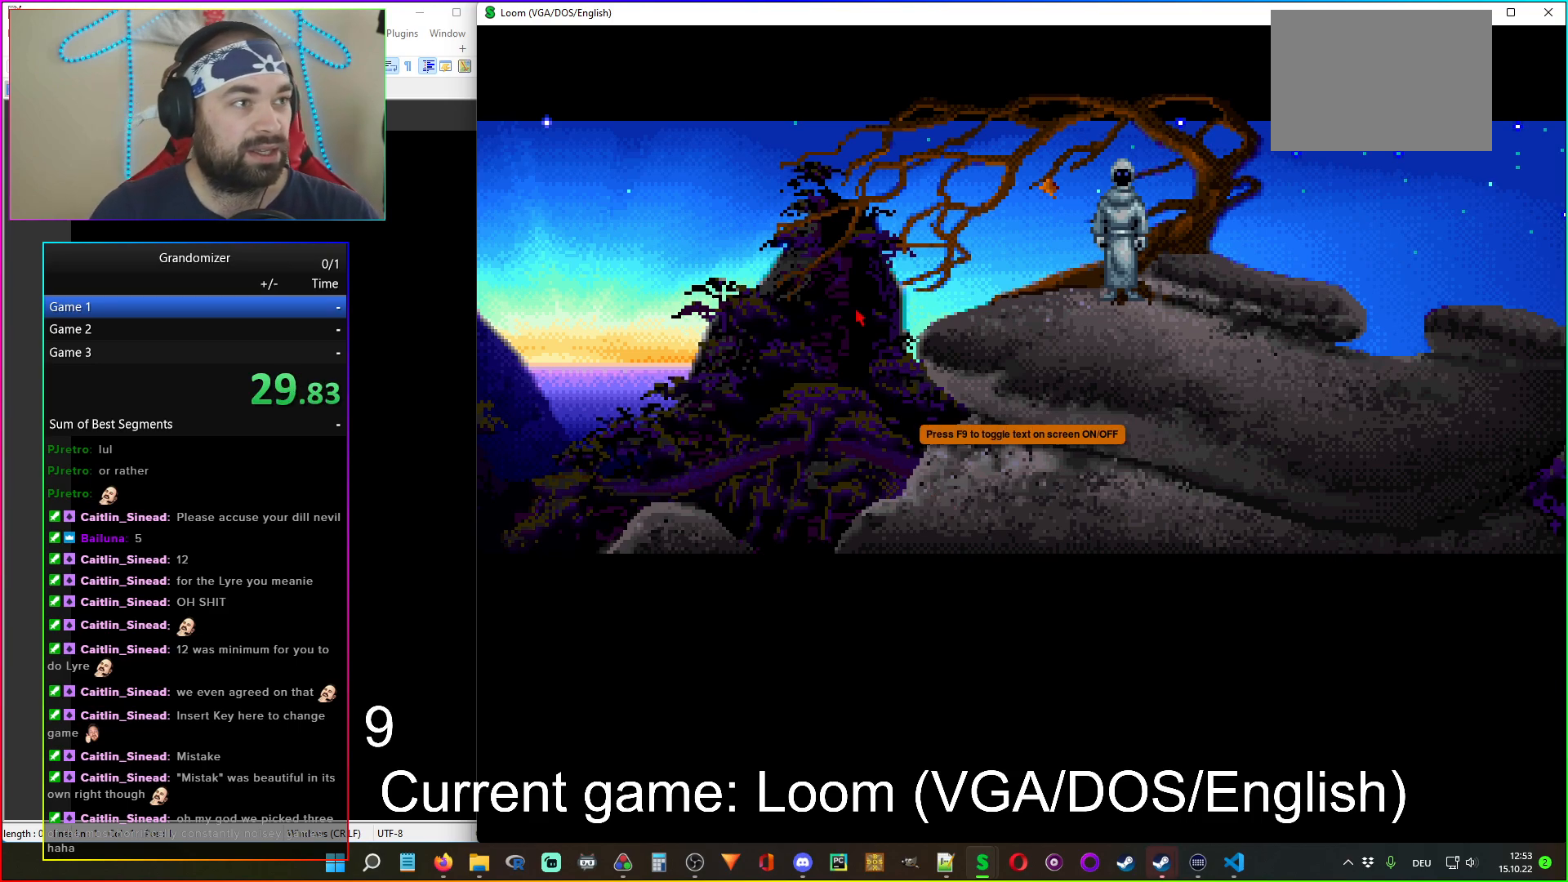
{"keys": [], "mouse": [], "events": [[333, "mouse_left", "down"], [450, "mouse_left", "up"]]}
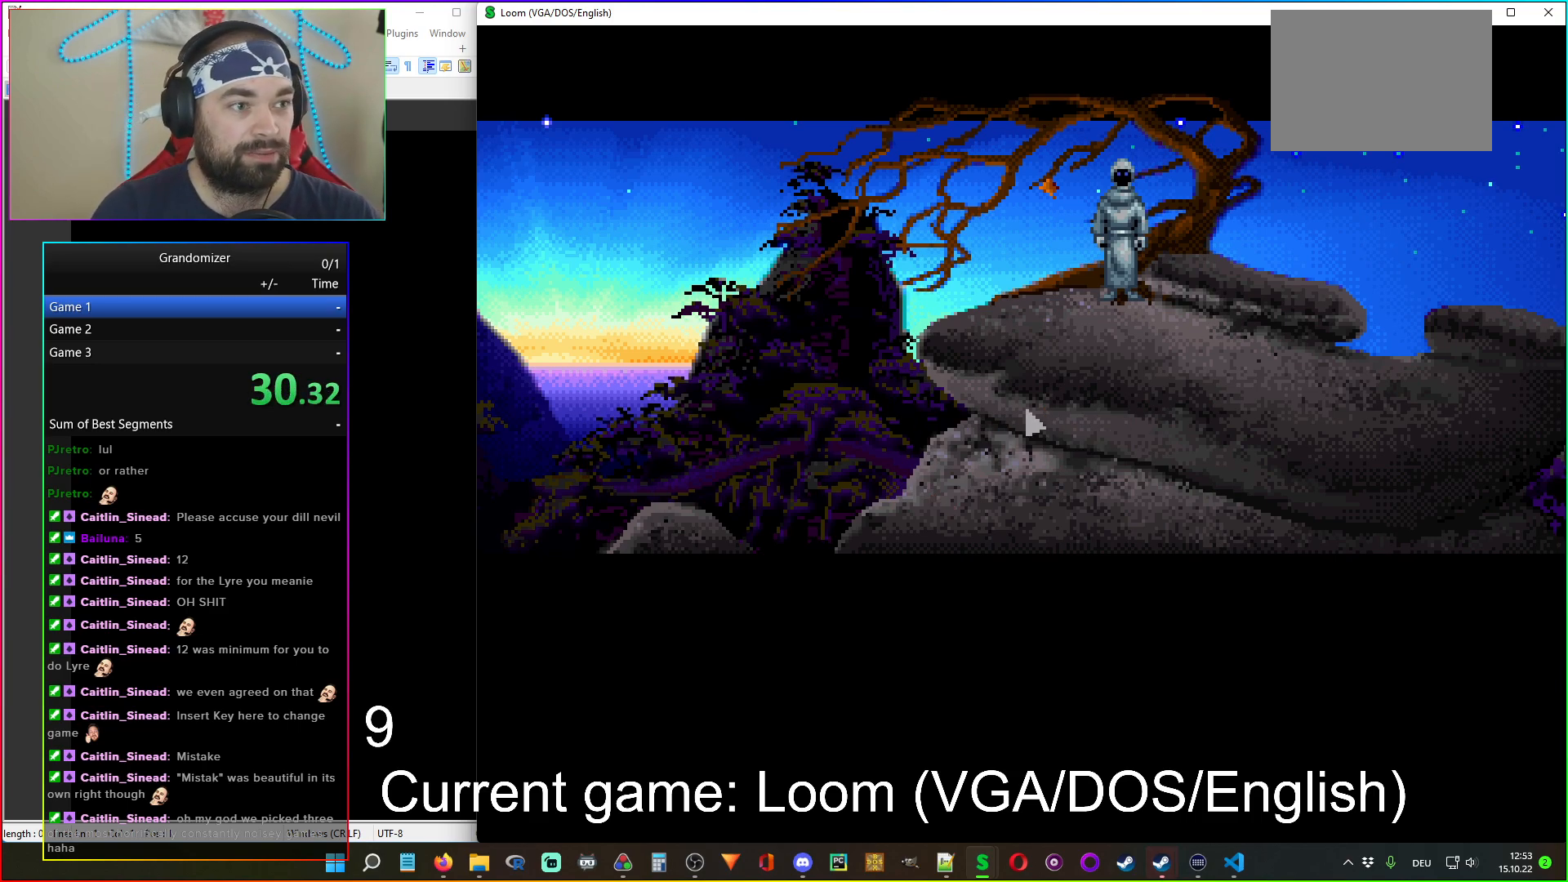
{"keys": [], "mouse": [], "events": [[350, "mouse_left", "down"], [400, "mouse_left", "up"]]}
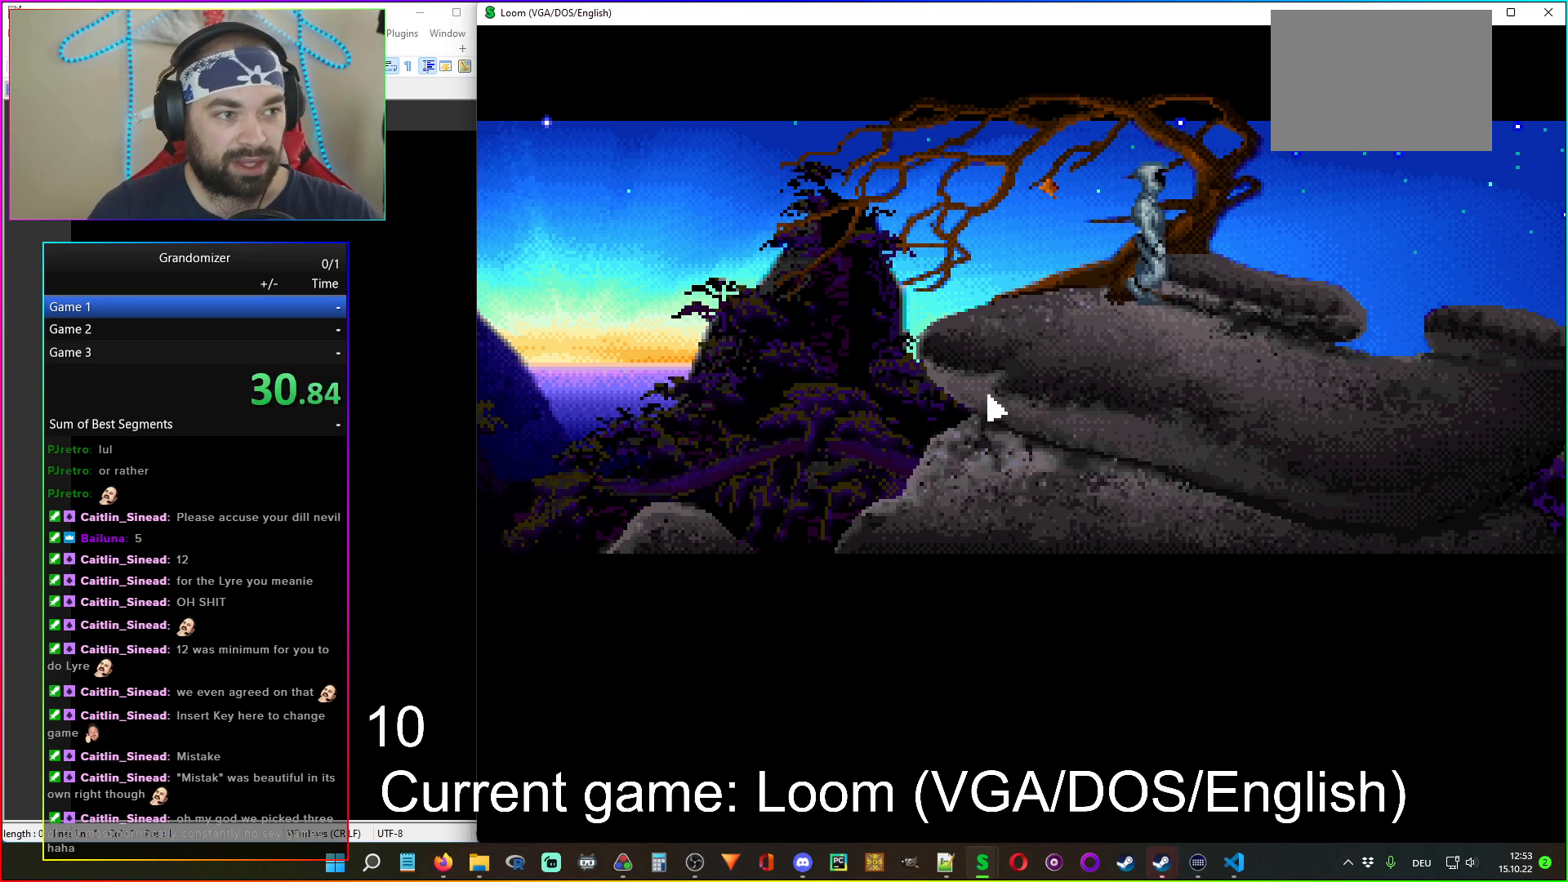
{"keys": [], "mouse": ["left"], "events": [[400, "mouse_left", "down"]]}
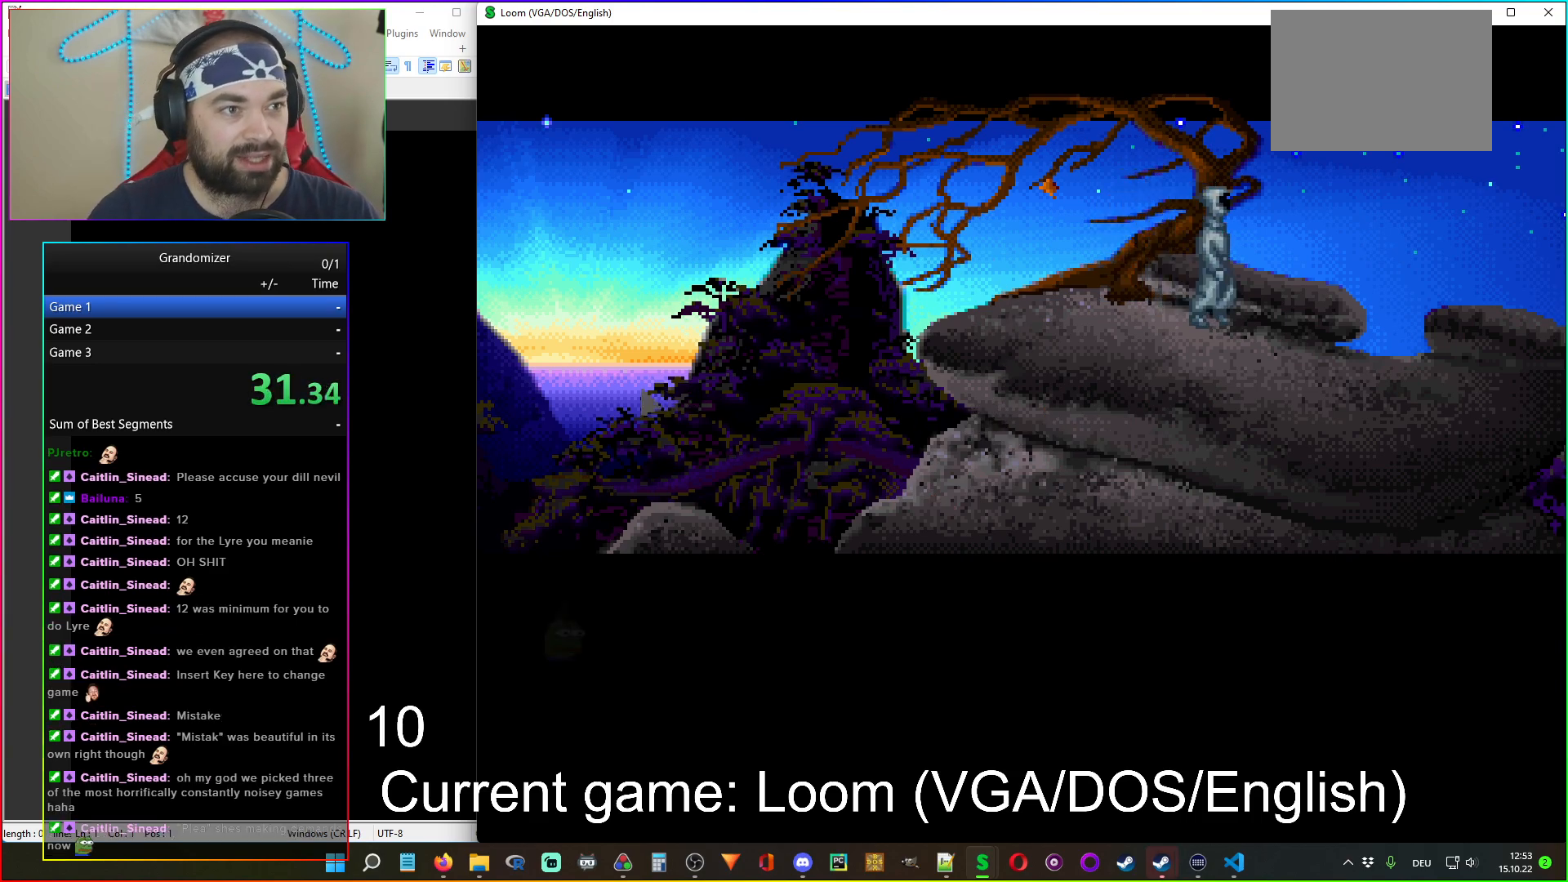
{"keys": [], "mouse": [], "events": [[17, "mouse_left", "up"]]}
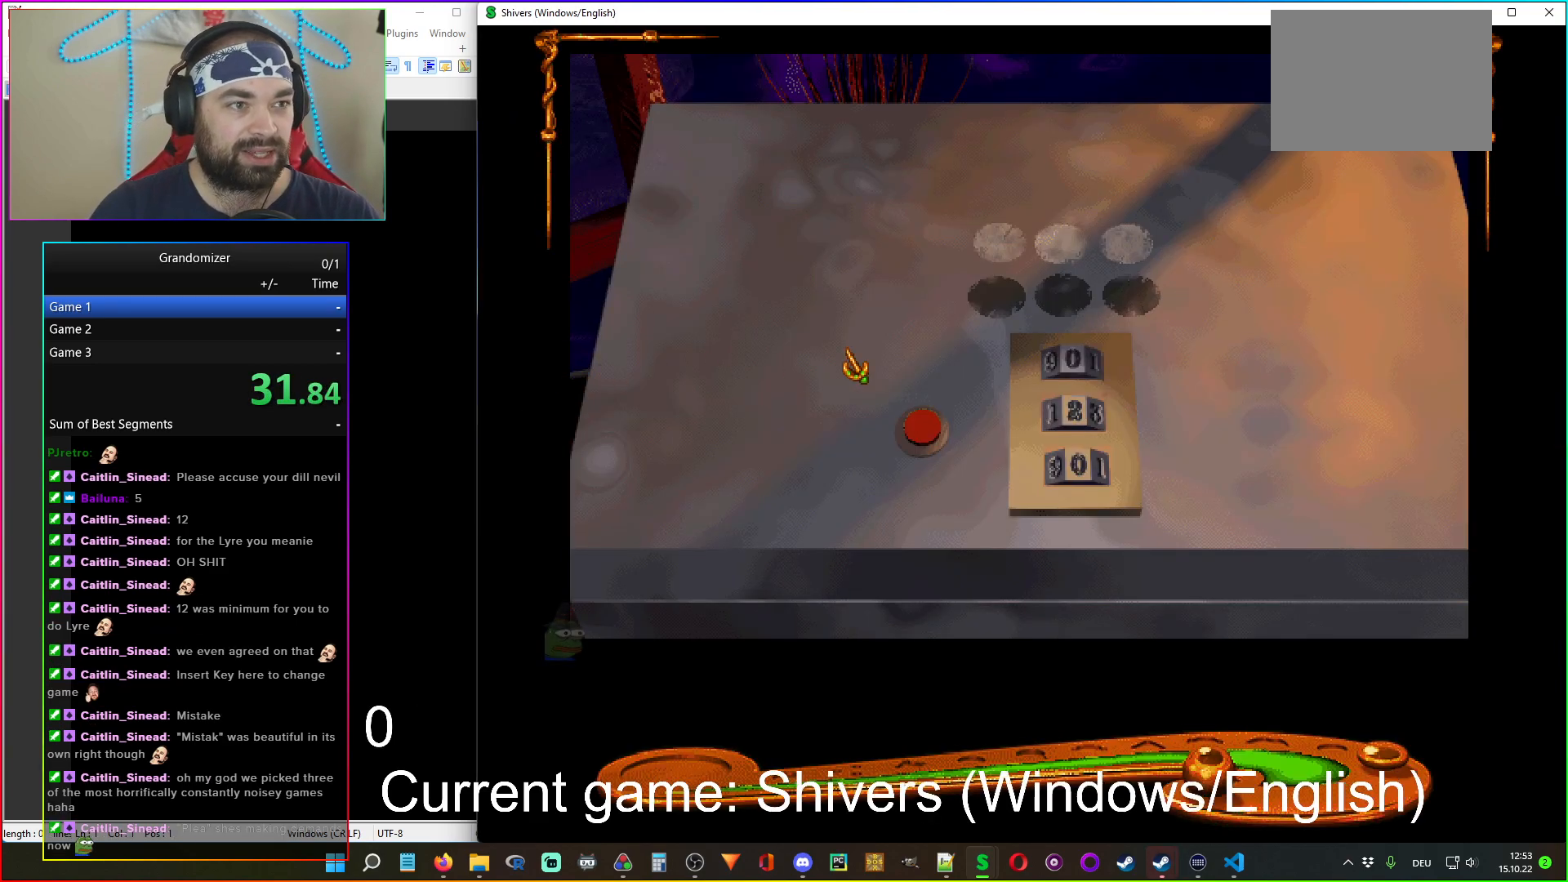
{"keys": [], "mouse": [], "events": []}
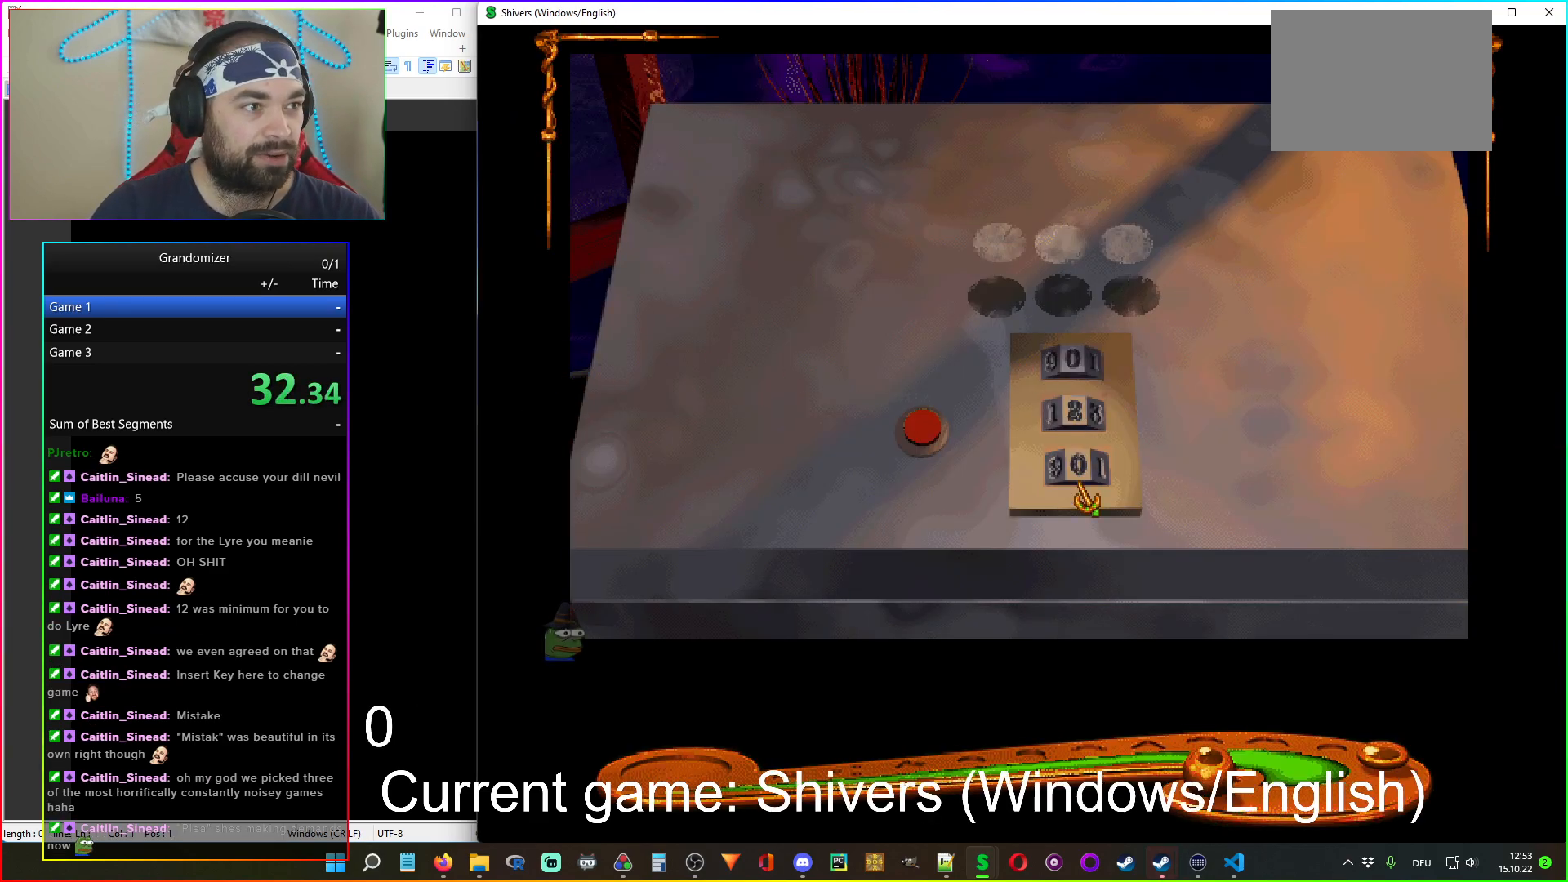
{"keys": [], "mouse": [], "events": [[17, "mouse_left", "down"], [17, "mouse_right", "down"], [100, "mouse_right", "up"], [117, "mouse_left", "up"], [183, "mouse_right", "down"], [200, "mouse_left", "down"], [267, "mouse_left", "up"], [267, "mouse_right", "up"], [317, "mouse_left", "down"], [317, "mouse_right", "down"], [400, "mouse_left", "up"], [417, "mouse_right", "up"]]}